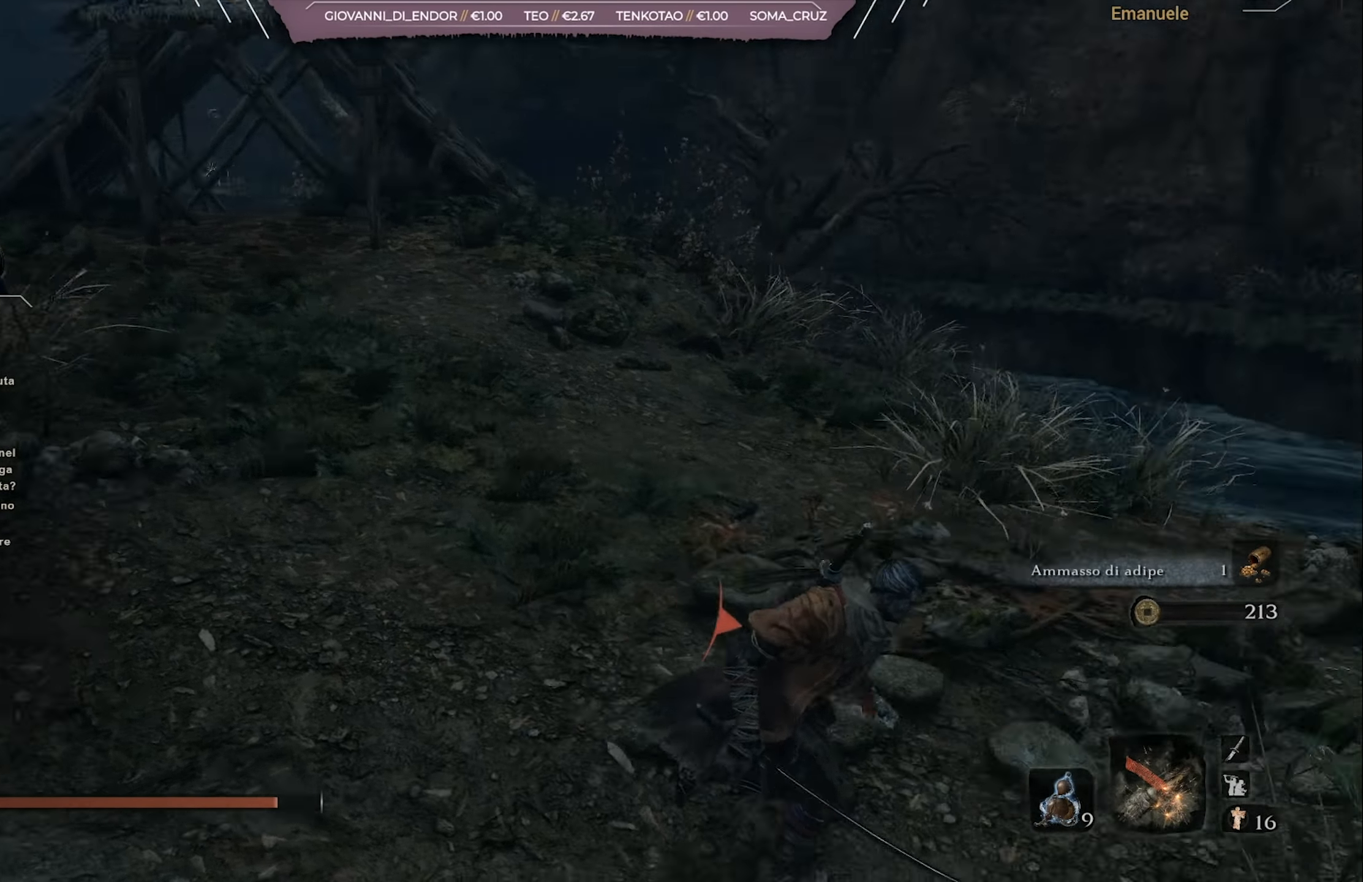
Gameplay with a controller (PlayStation layout); each line is a JSON object with the inputs held at the frame after it. "events" lists button and stick changes between this image and that frame as [ms after this image, input, new state], when the widget could be followed in between.
{"buttons": ["CIRCLE"], "left_stick": "up-right", "right_stick": "center", "events": [[50, "left_stick", "right"], [201, "left_stick", "up-right"], [284, "right_stick", "center"], [351, "CIRCLE", "down"]]}
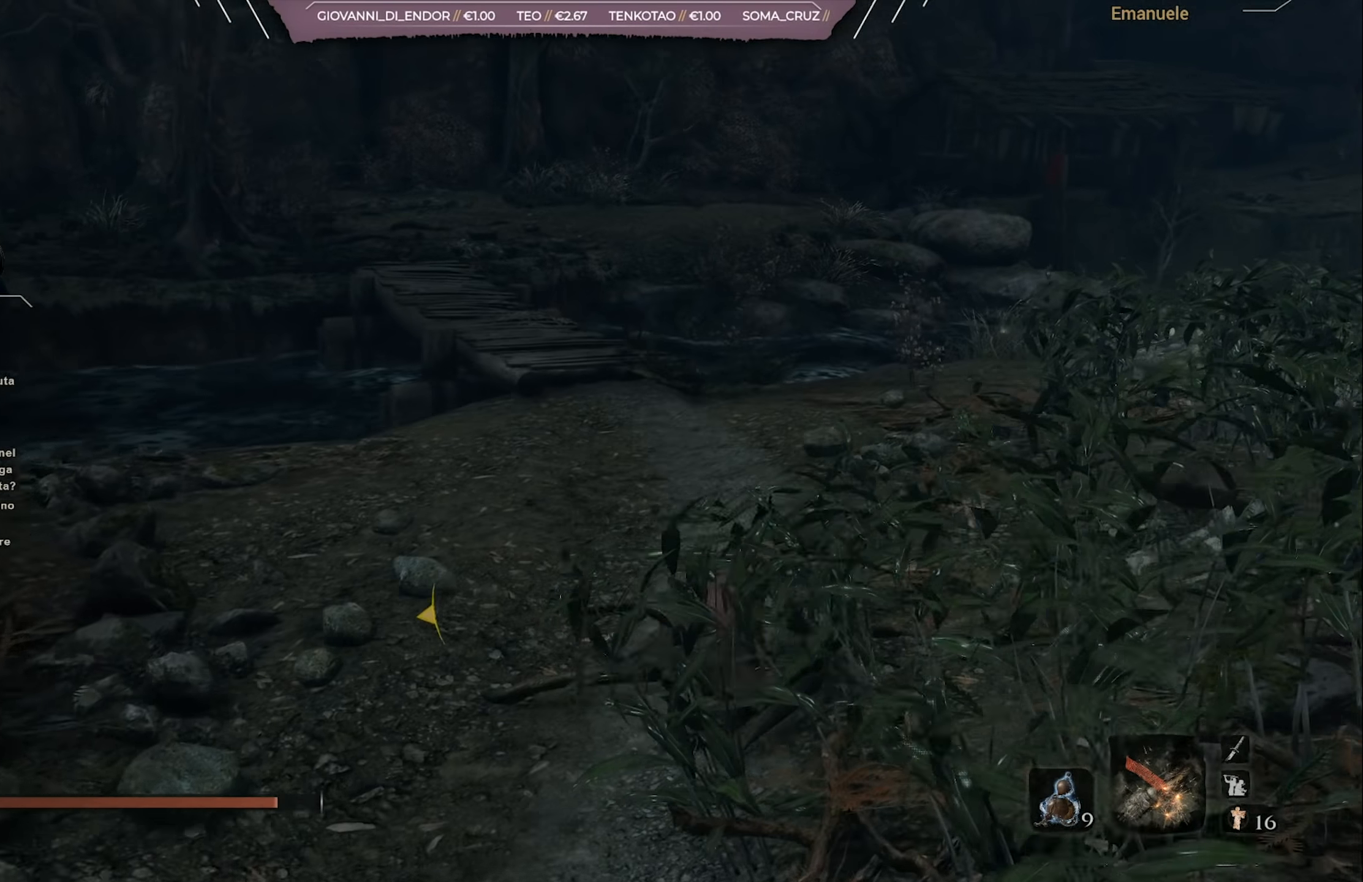
{"buttons": ["CIRCLE"], "left_stick": "up", "right_stick": "right", "events": [[167, "right_stick", "right"], [350, "right_stick", "center"], [417, "left_stick", "up"], [484, "right_stick", "right"]]}
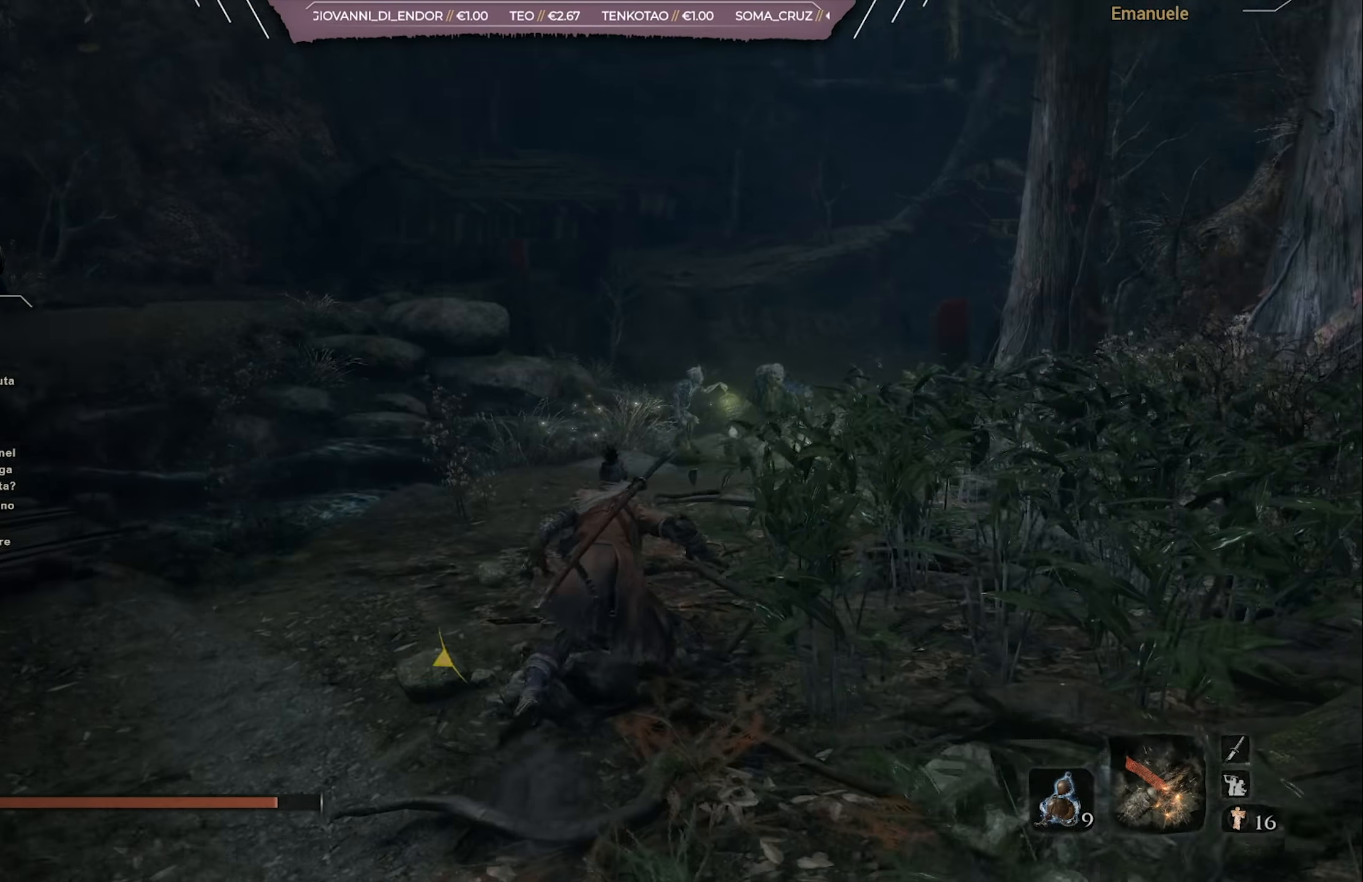
{"buttons": ["CIRCLE"], "left_stick": "up", "right_stick": "down", "events": [[117, "right_stick", "center"], [484, "right_stick", "down"]]}
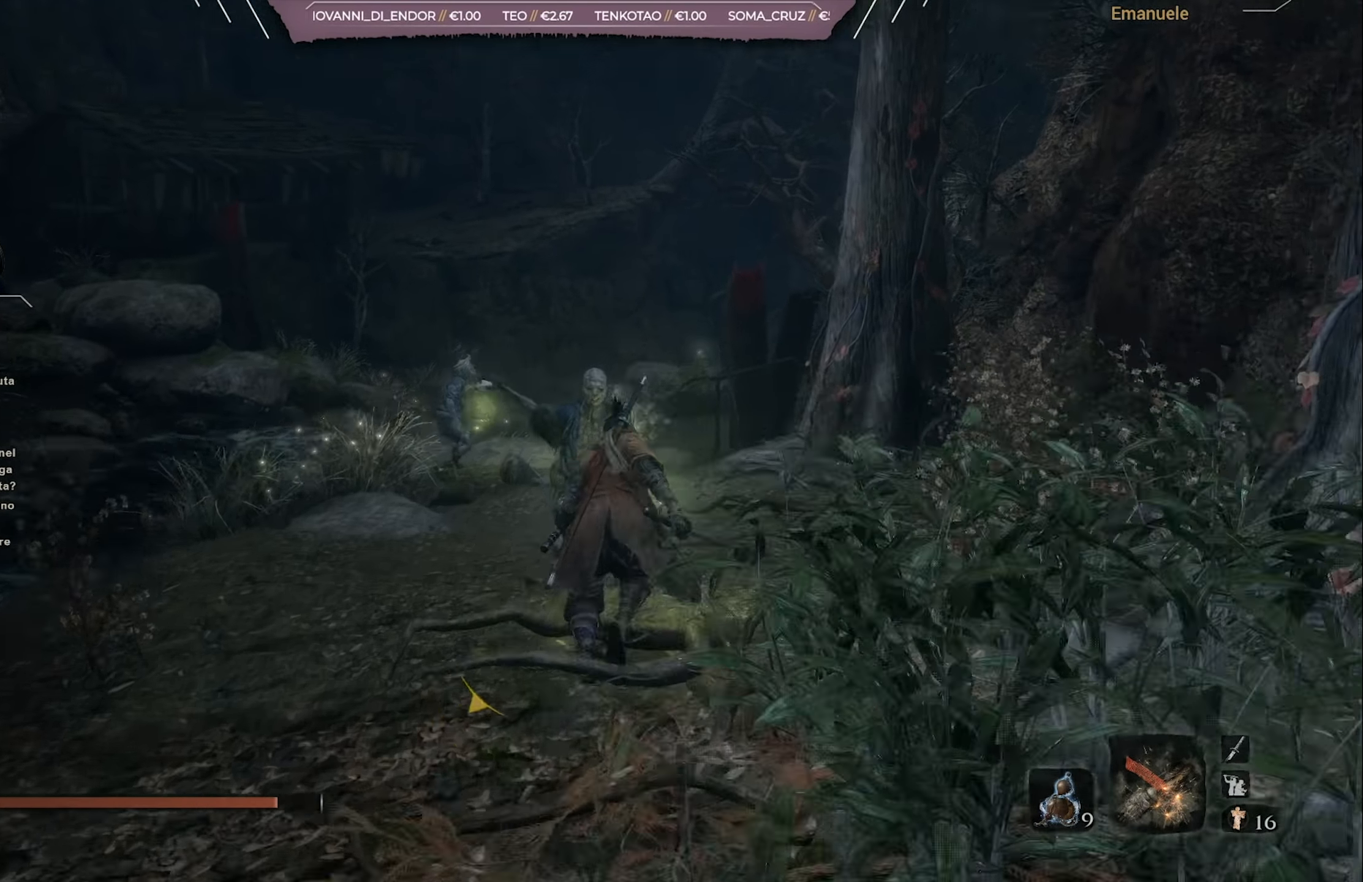
{"buttons": ["CIRCLE"], "left_stick": "up", "right_stick": "center", "events": [[117, "right_stick", "center"]]}
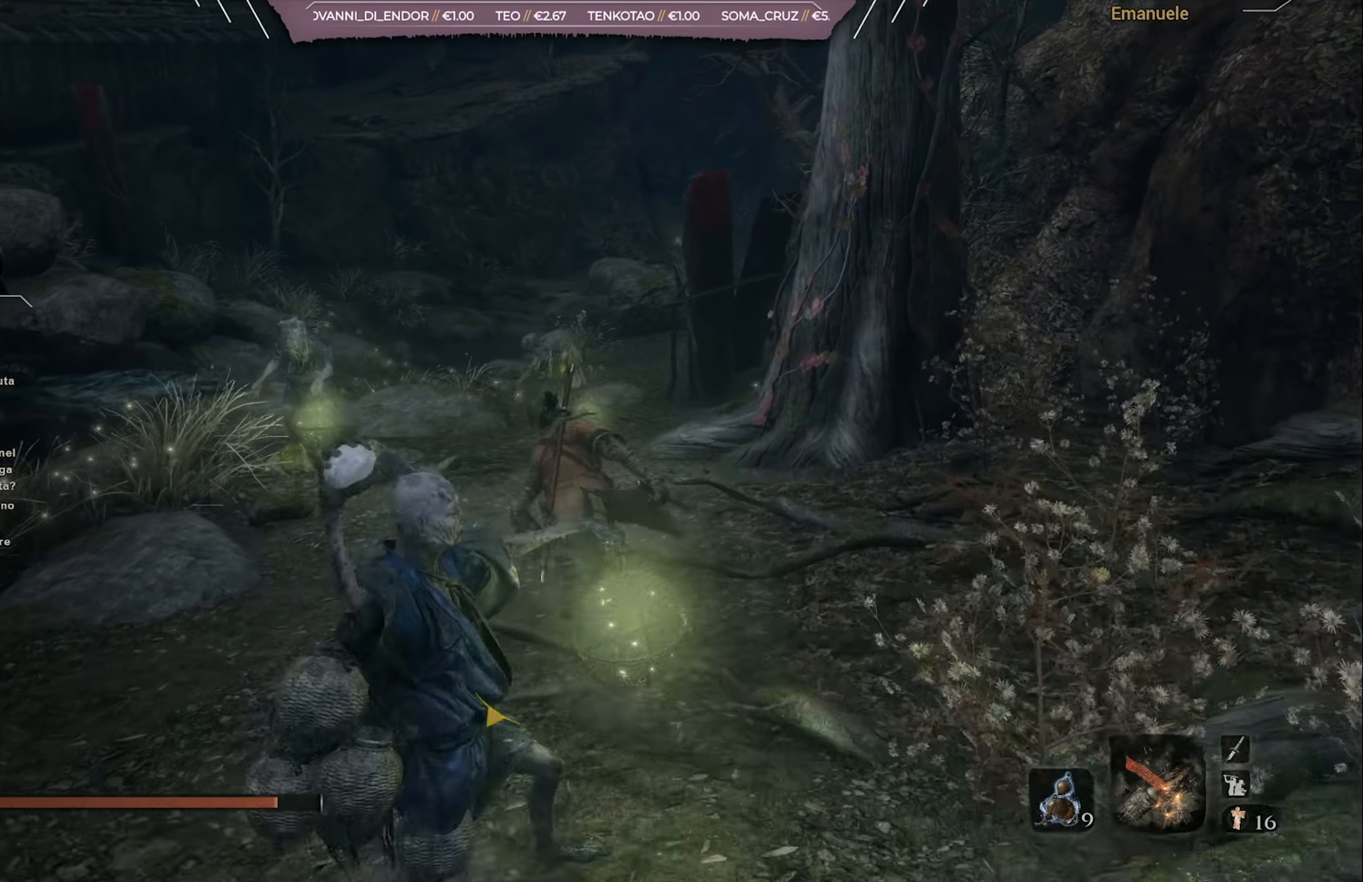
{"buttons": ["CROSS", "CIRCLE"], "left_stick": "up", "right_stick": "center", "events": [[417, "CROSS", "down"]]}
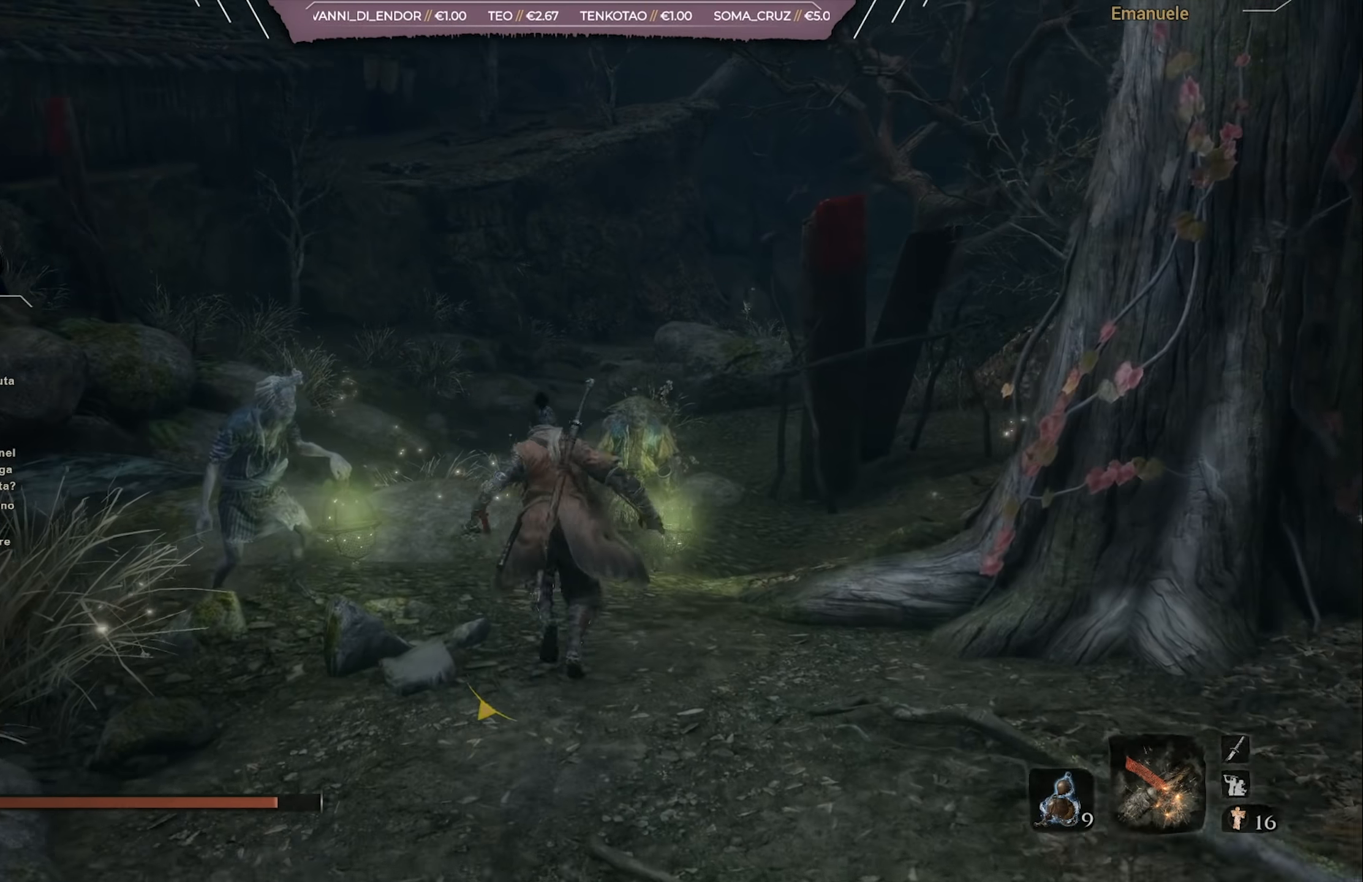
{"buttons": ["CIRCLE"], "left_stick": "up", "right_stick": "center", "events": [[83, "CROSS", "up"]]}
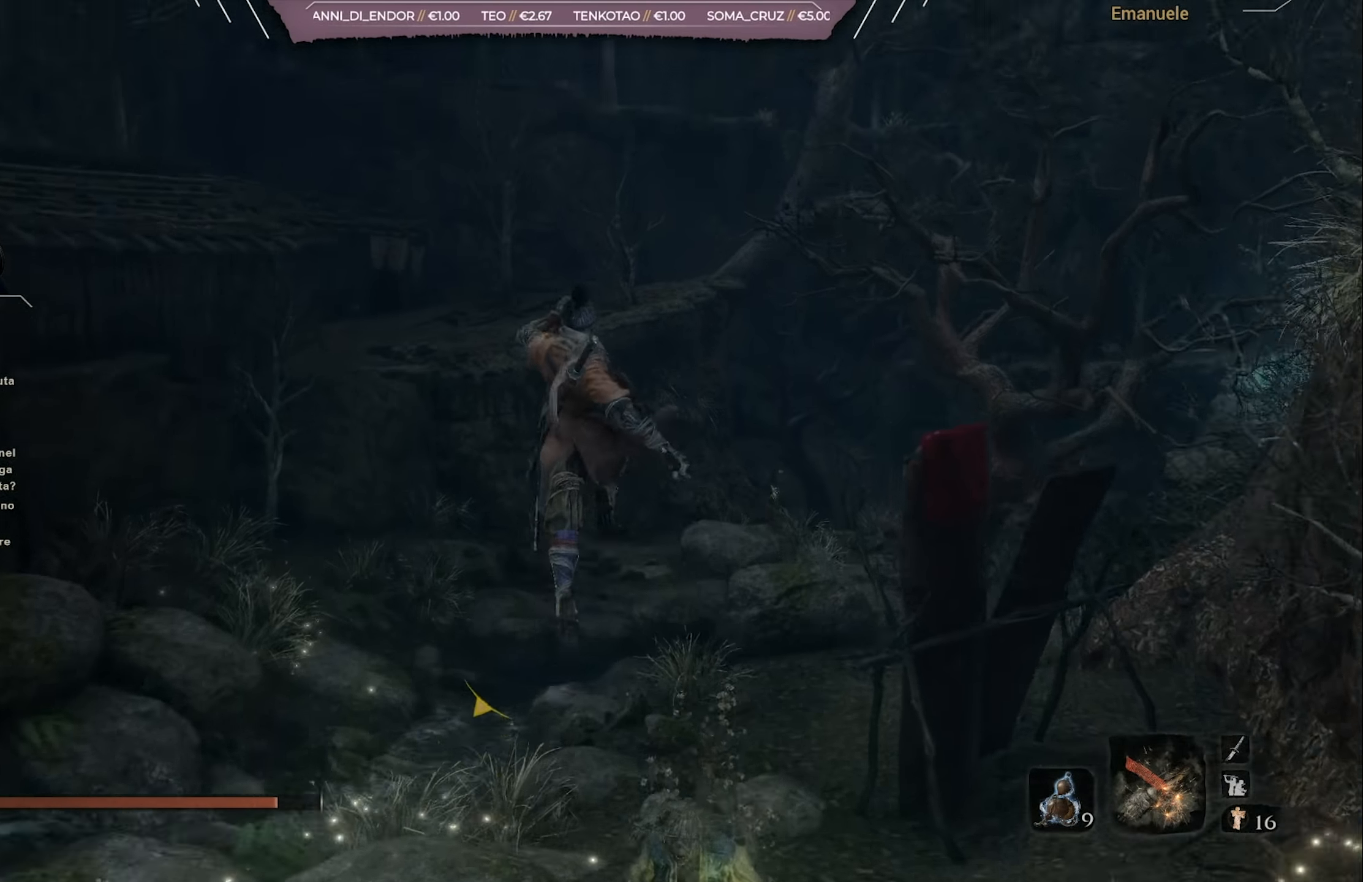
{"buttons": ["CIRCLE"], "left_stick": "up", "right_stick": "down", "events": [[417, "right_stick", "down"]]}
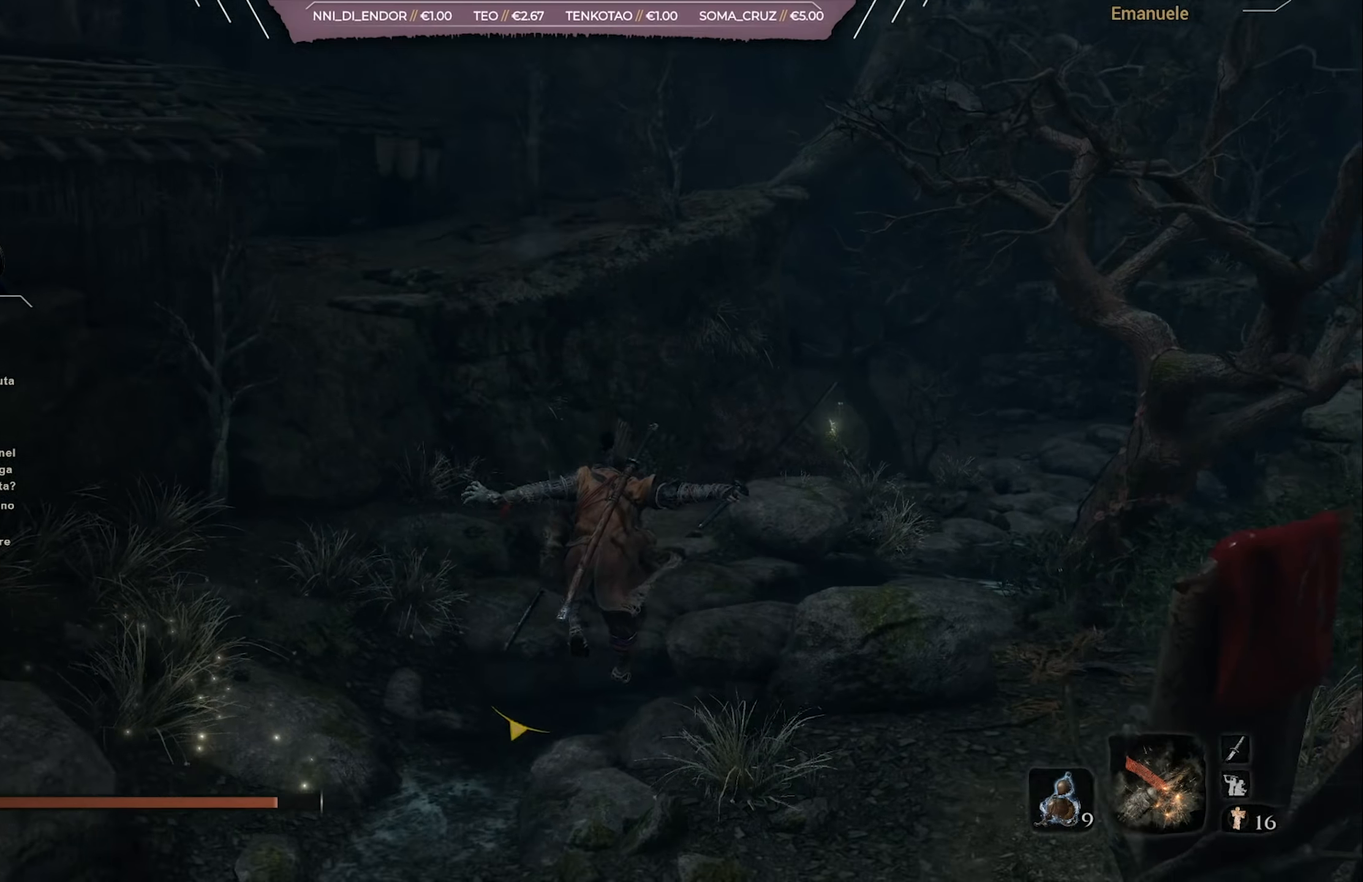
{"buttons": ["CROSS", "CIRCLE"], "left_stick": "up", "right_stick": "center", "events": [[50, "right_stick", "center"], [384, "CROSS", "down"]]}
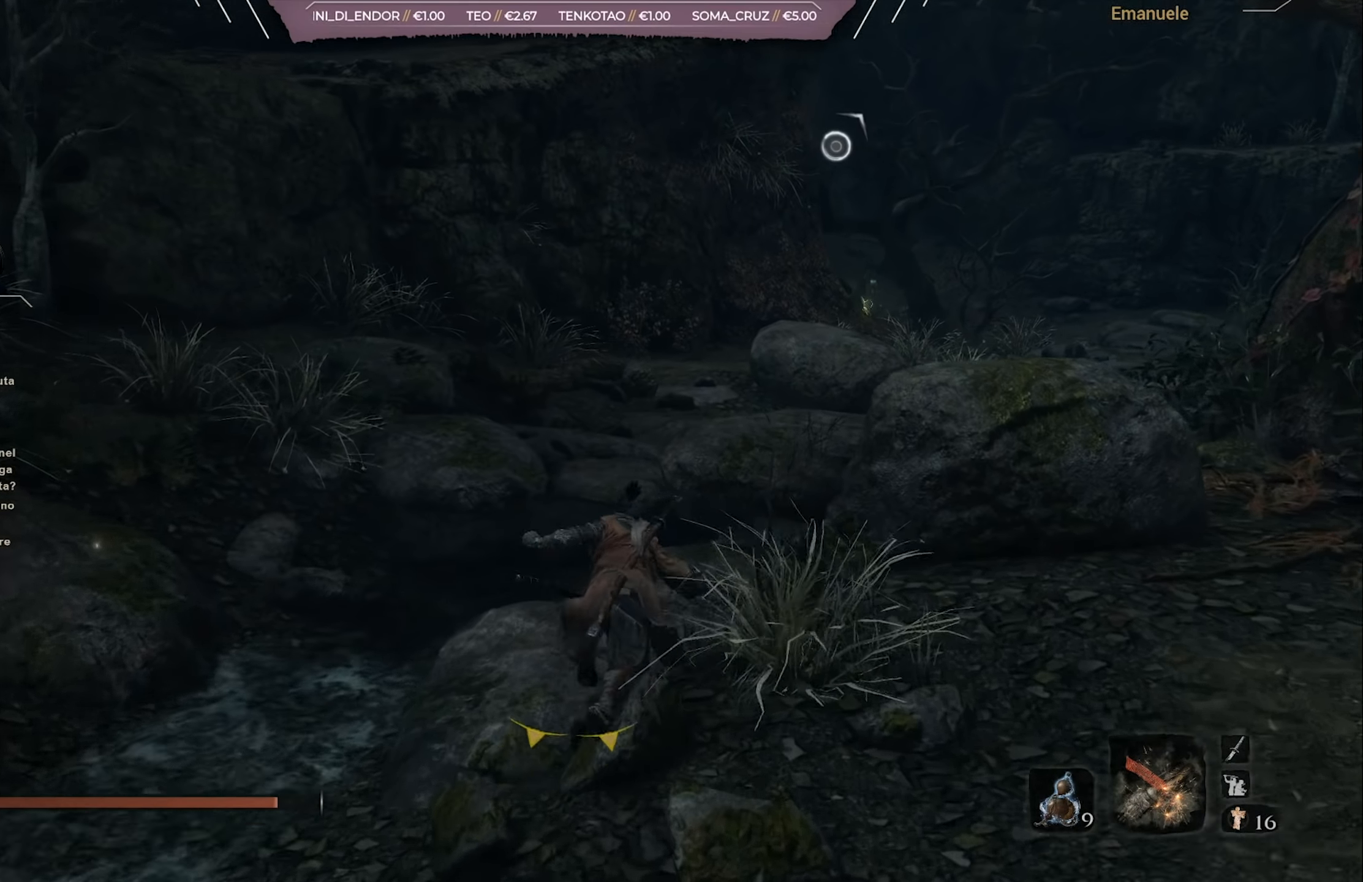
{"buttons": ["CIRCLE"], "left_stick": "up", "right_stick": "center", "events": [[116, "CROSS", "up"]]}
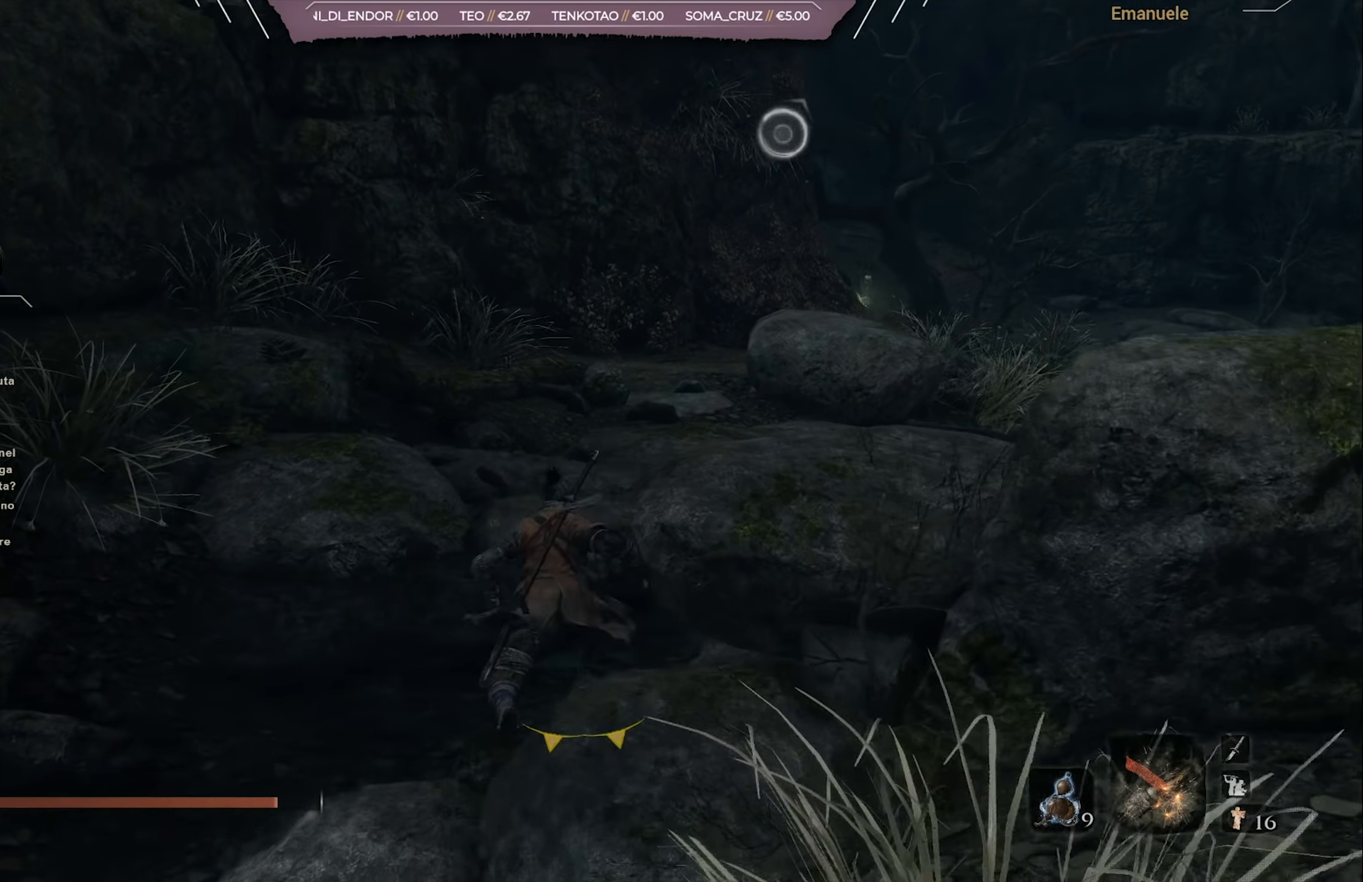
{"buttons": ["CIRCLE"], "left_stick": "up", "right_stick": "center", "events": []}
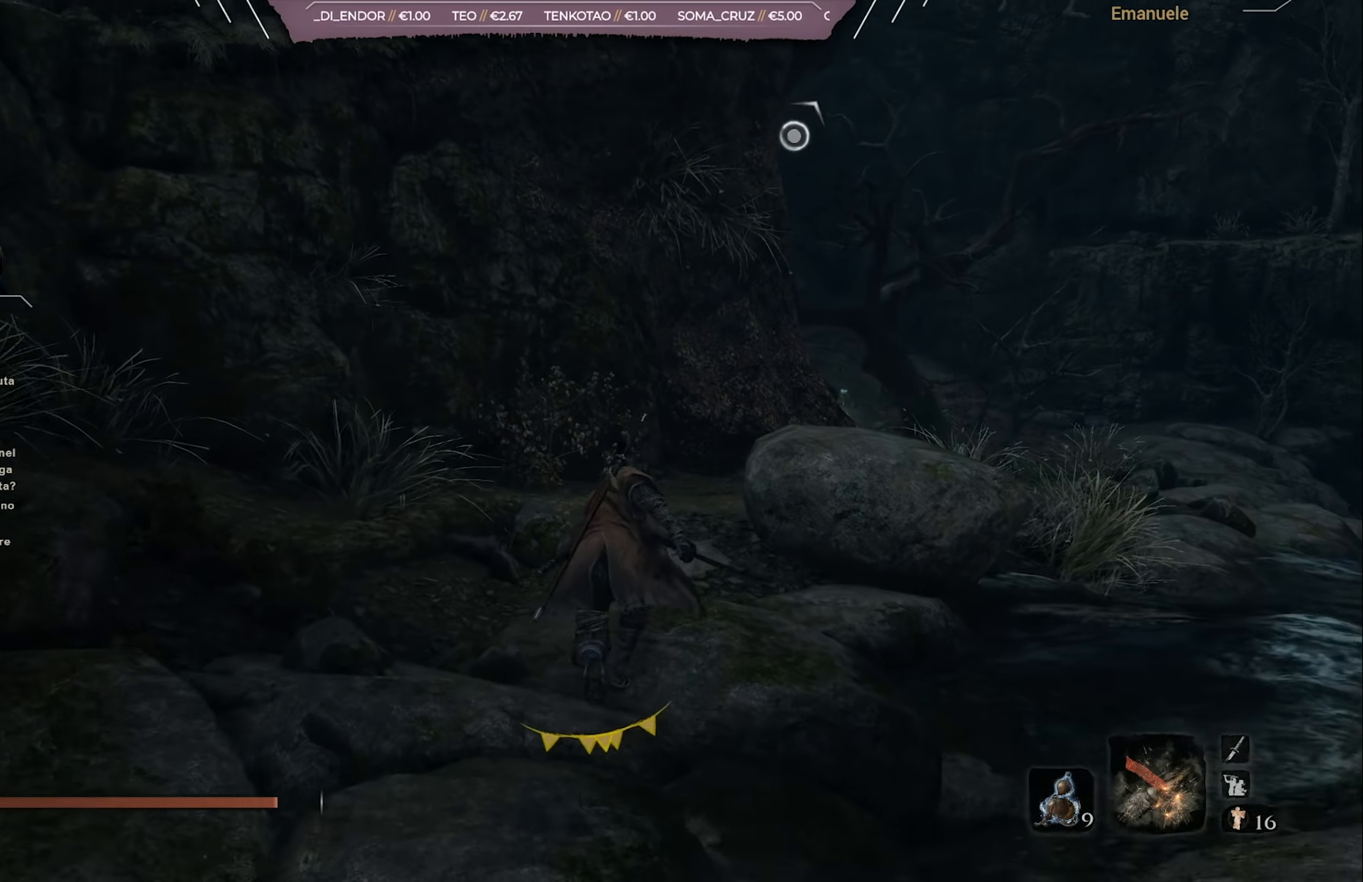
{"buttons": ["CIRCLE"], "left_stick": "up", "right_stick": "center", "events": [[50, "CROSS", "down"], [250, "CROSS", "up"]]}
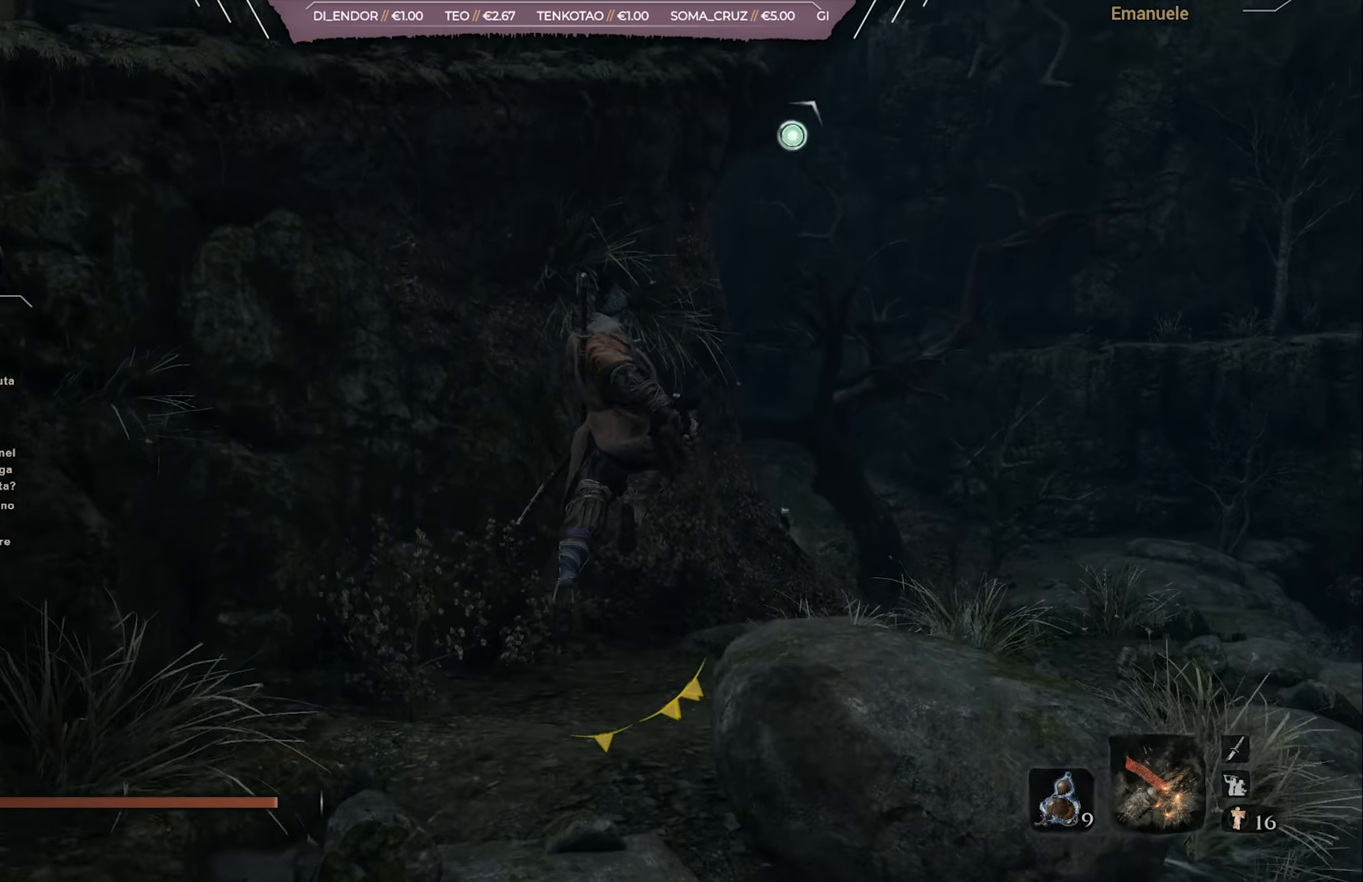
{"buttons": ["CIRCLE"], "left_stick": "up", "right_stick": "center", "events": []}
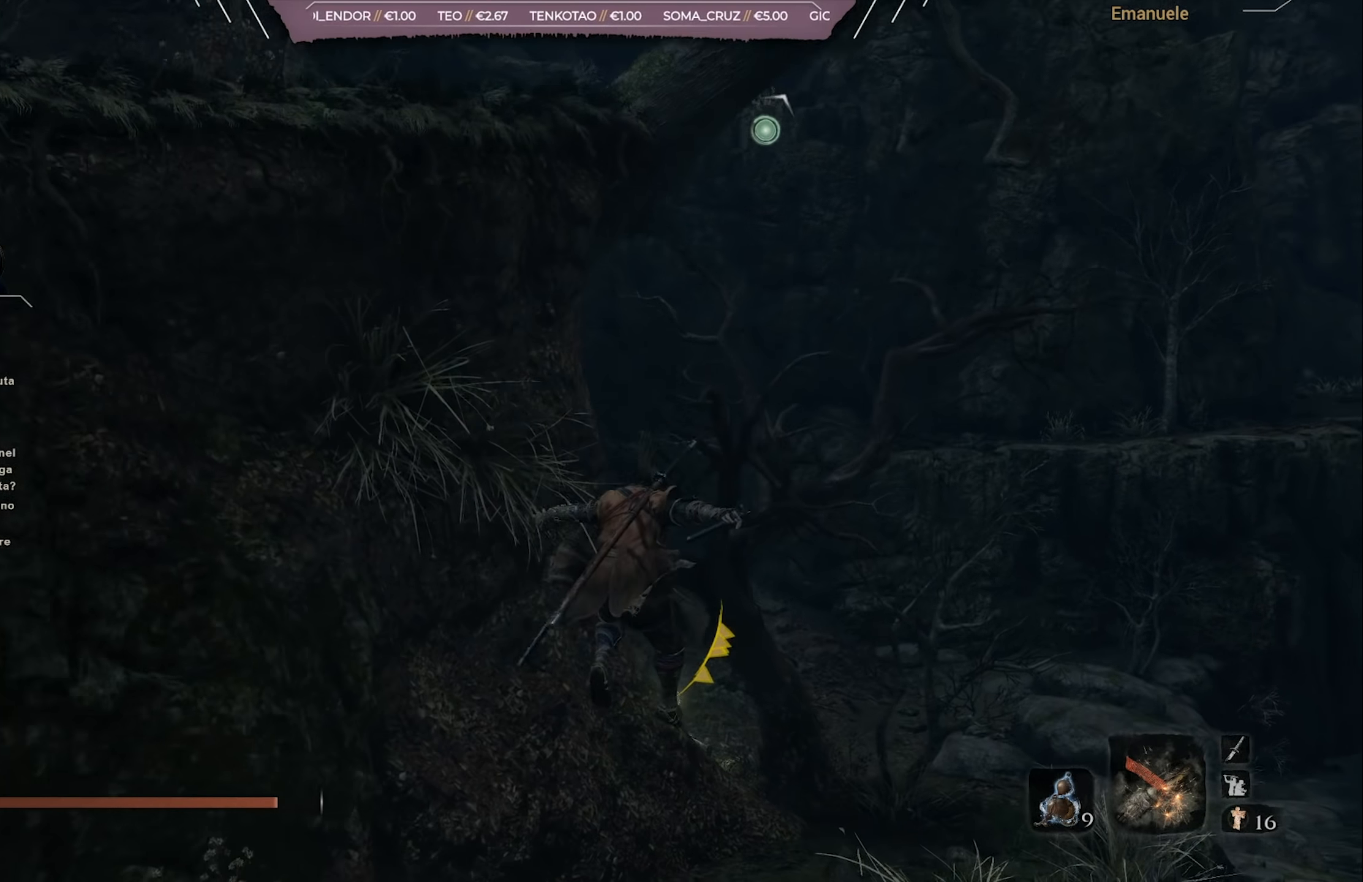
{"buttons": ["CIRCLE"], "left_stick": "up", "right_stick": "left", "events": [[166, "right_stick", "left"]]}
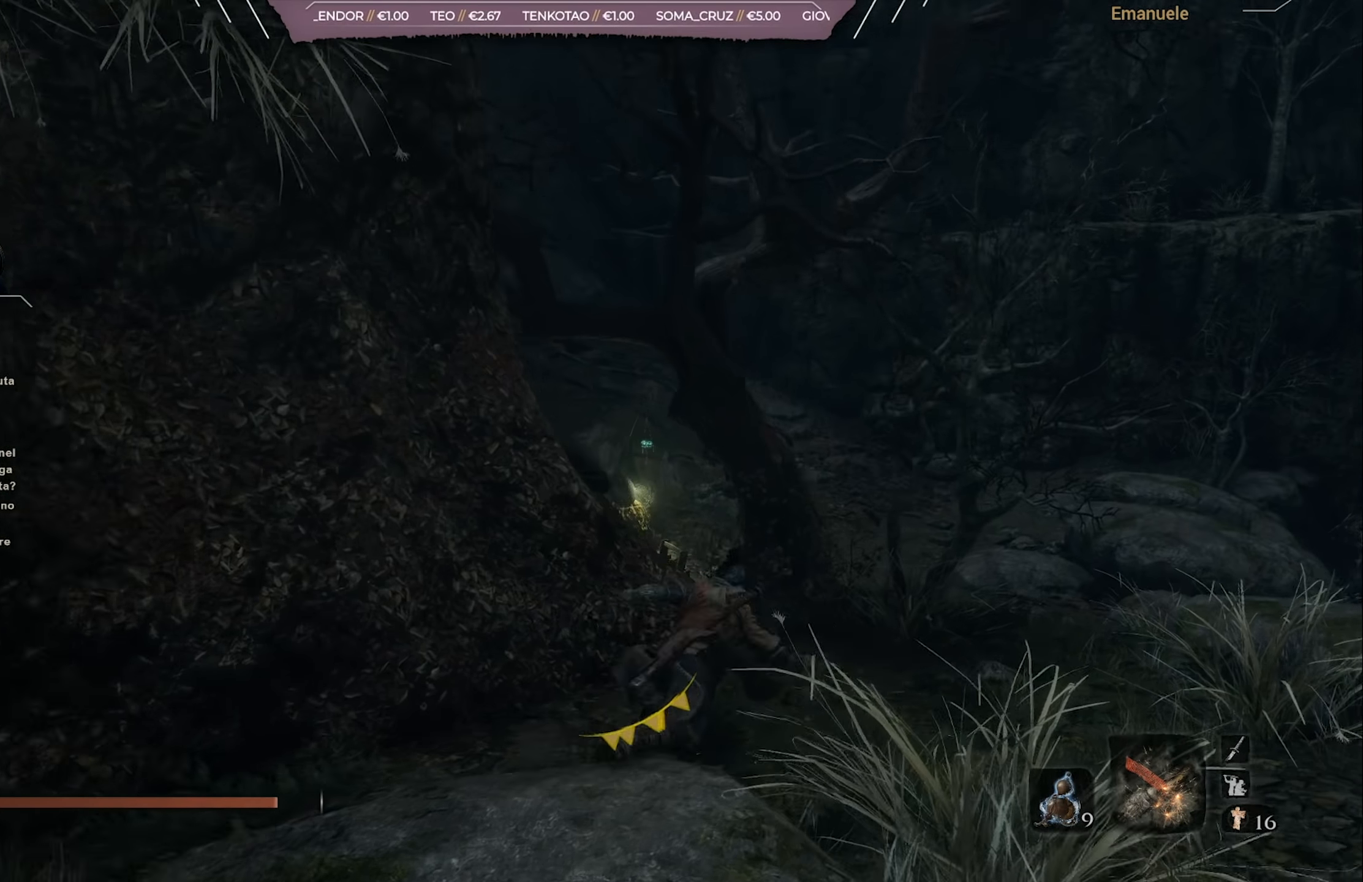
{"buttons": ["CIRCLE"], "left_stick": "up", "right_stick": "left", "events": []}
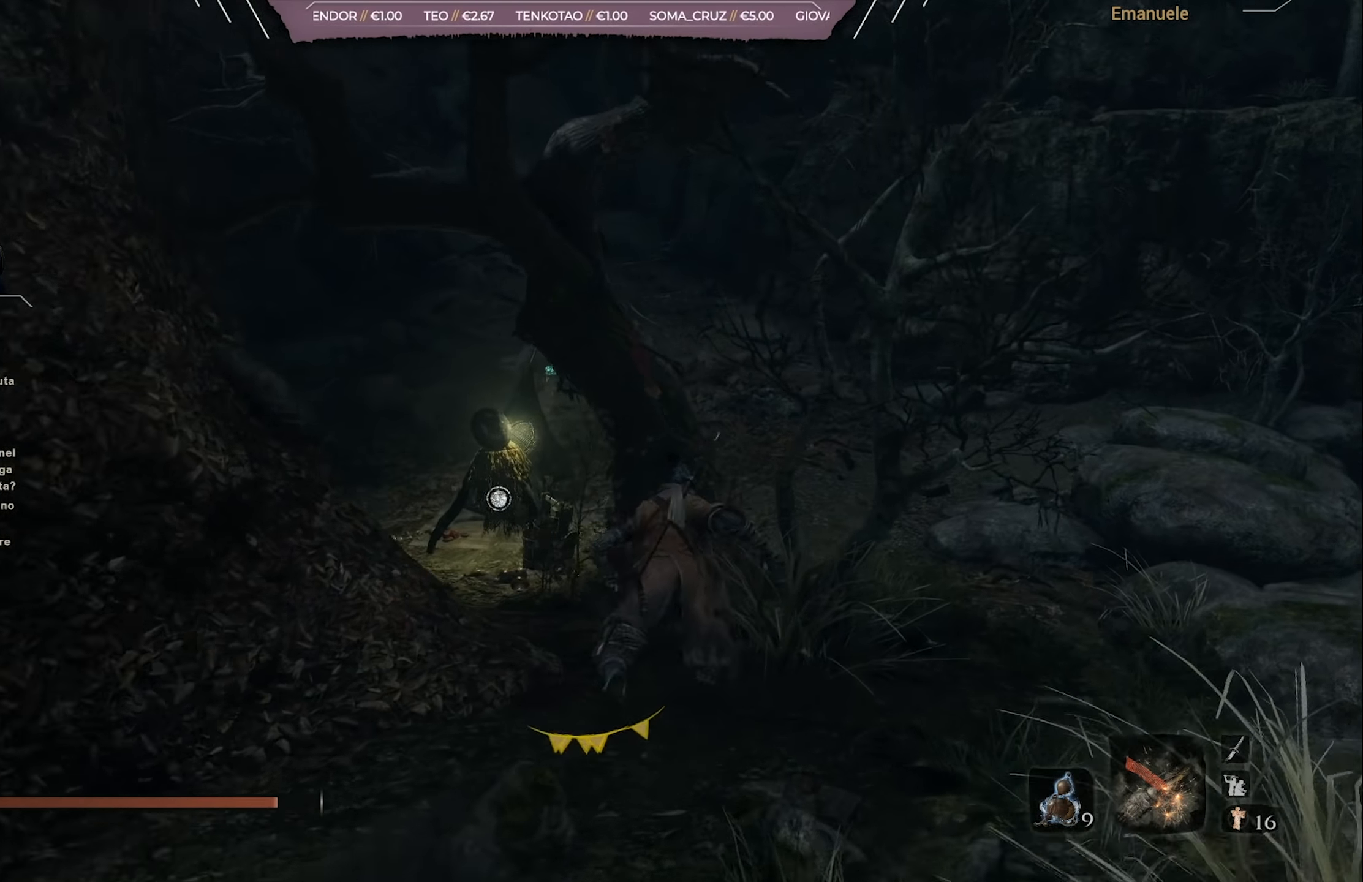
{"buttons": ["CIRCLE"], "left_stick": "up", "right_stick": "center", "events": [[266, "right_stick", "center"]]}
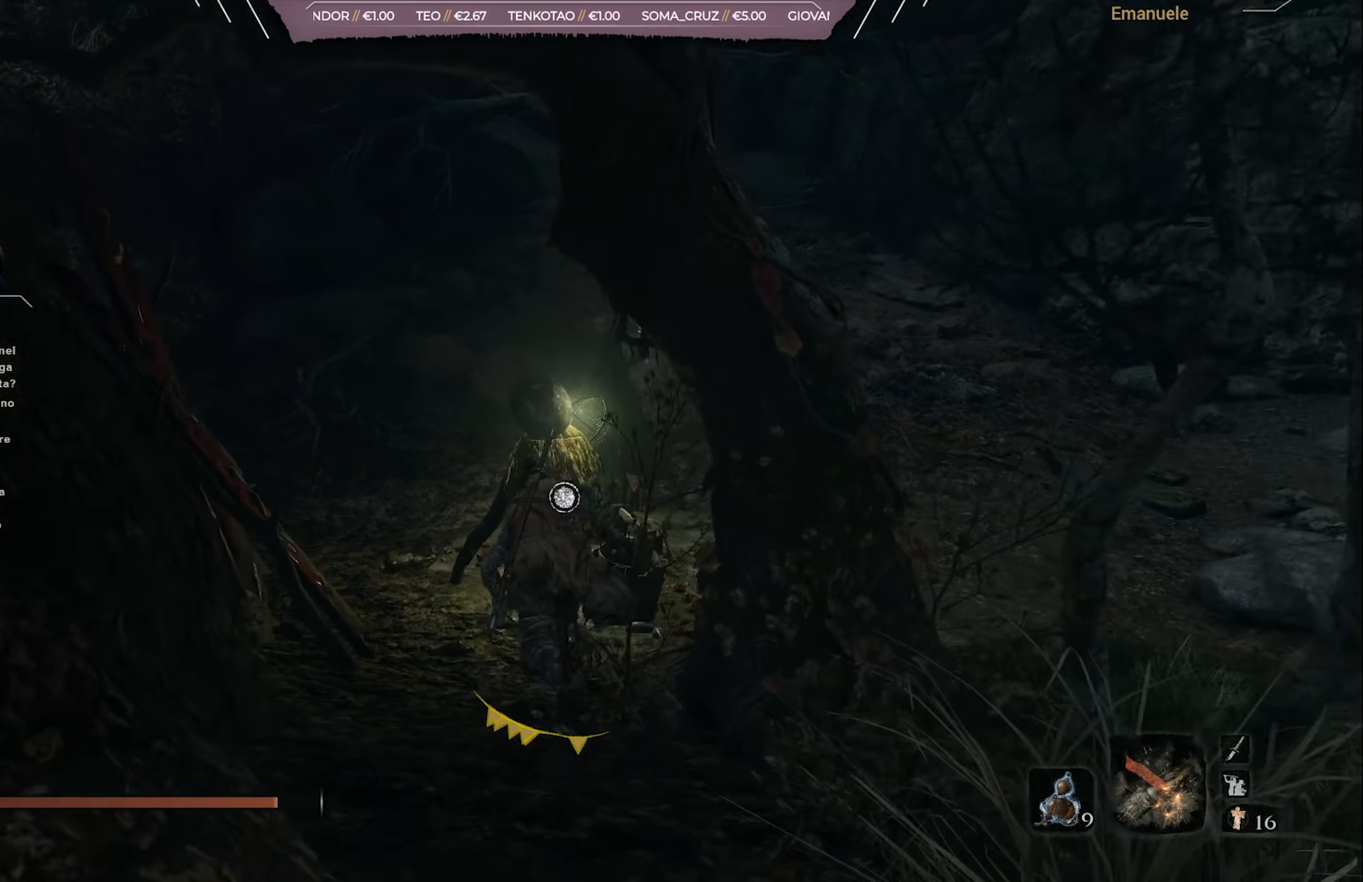
{"buttons": [], "left_stick": "up-right", "right_stick": "down-right", "events": [[50, "CIRCLE", "up"], [217, "left_stick", "up-right"], [350, "right_stick", "down-right"]]}
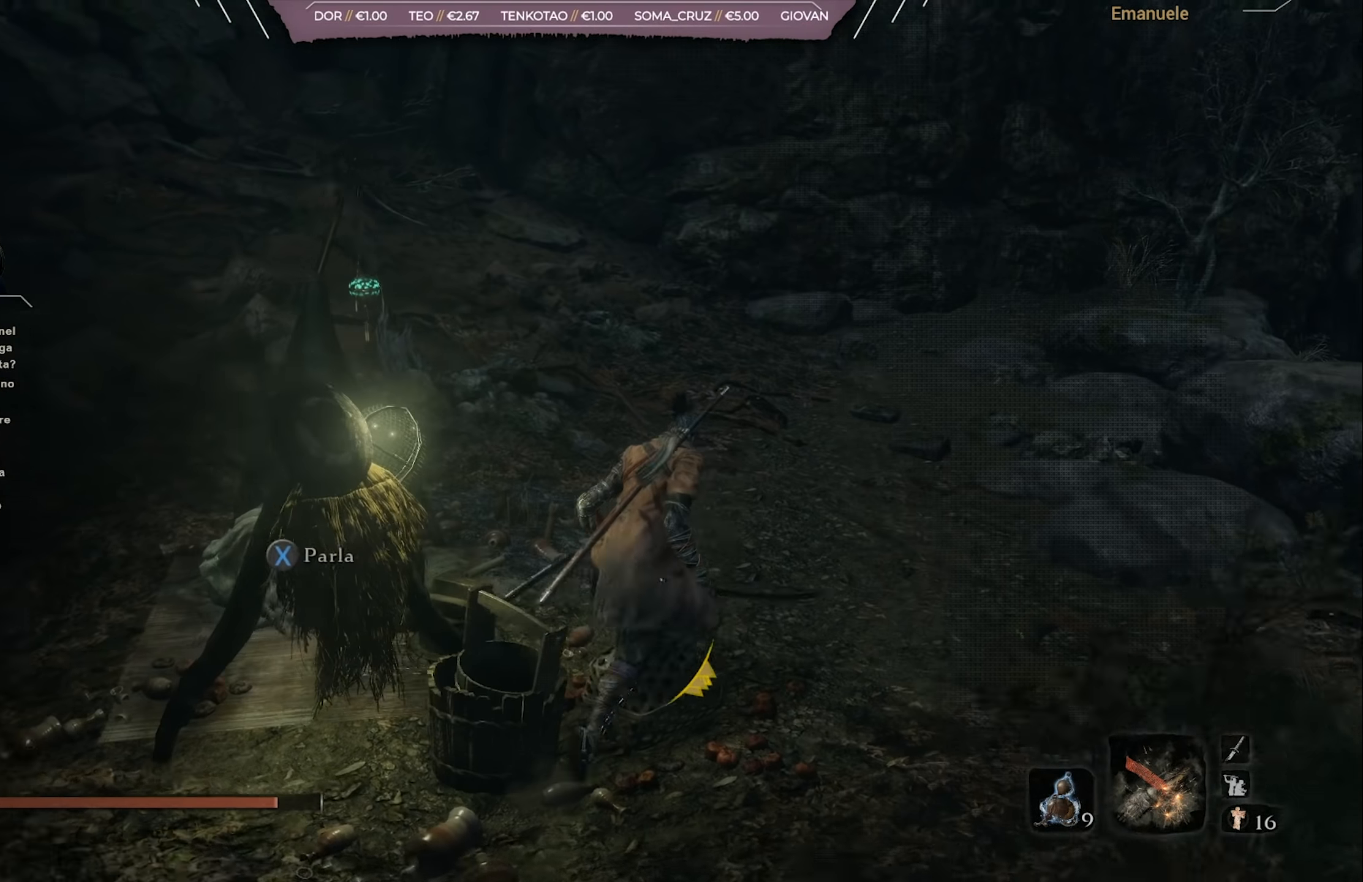
{"buttons": ["CIRCLE"], "left_stick": "up-right", "right_stick": "right", "events": [[16, "right_stick", "center"], [150, "CIRCLE", "down"], [383, "right_stick", "right"]]}
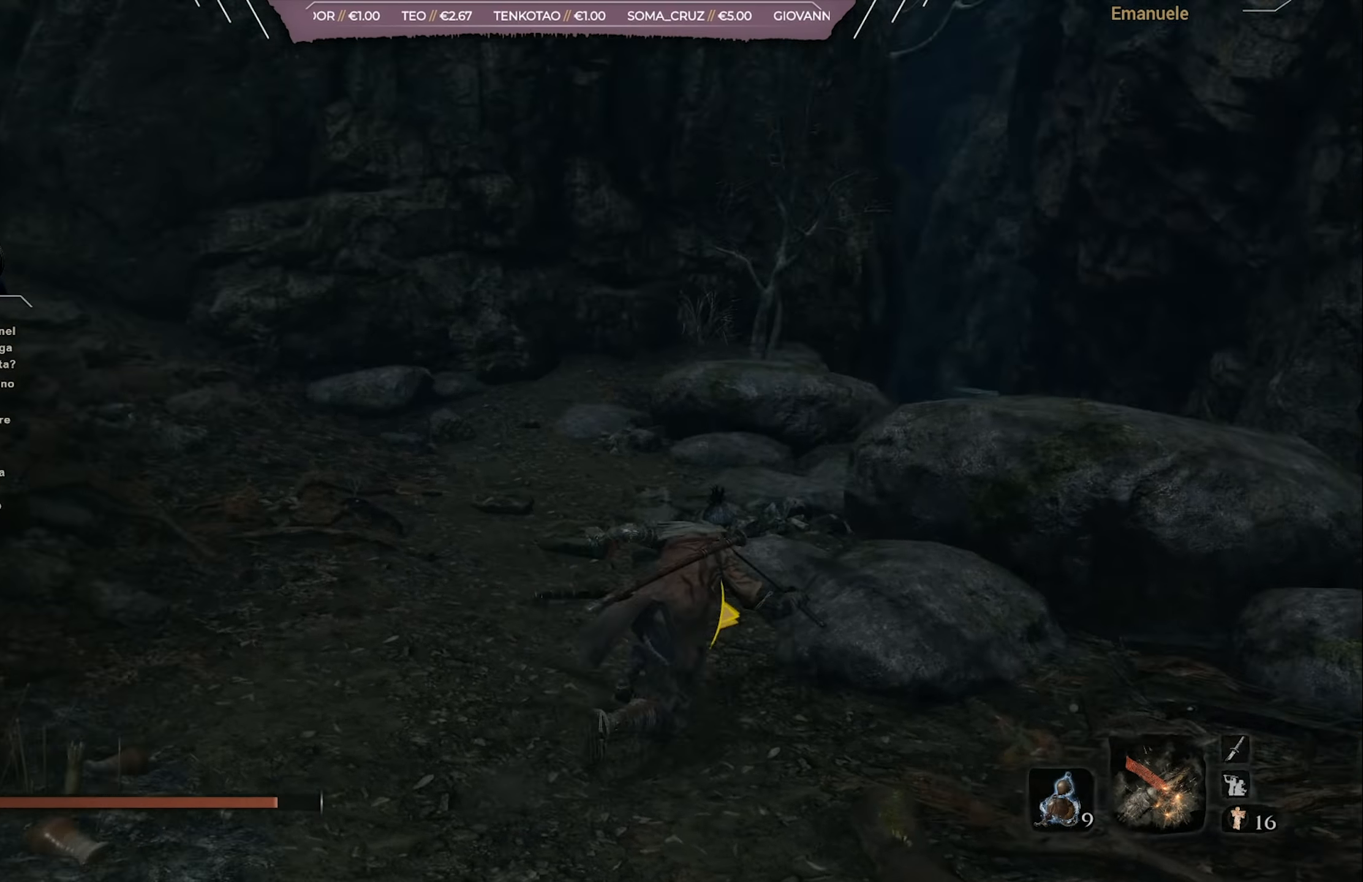
{"buttons": ["CIRCLE"], "left_stick": "up-right", "right_stick": "center", "events": [[301, "right_stick", "center"], [351, "CROSS", "down"], [434, "CROSS", "up"]]}
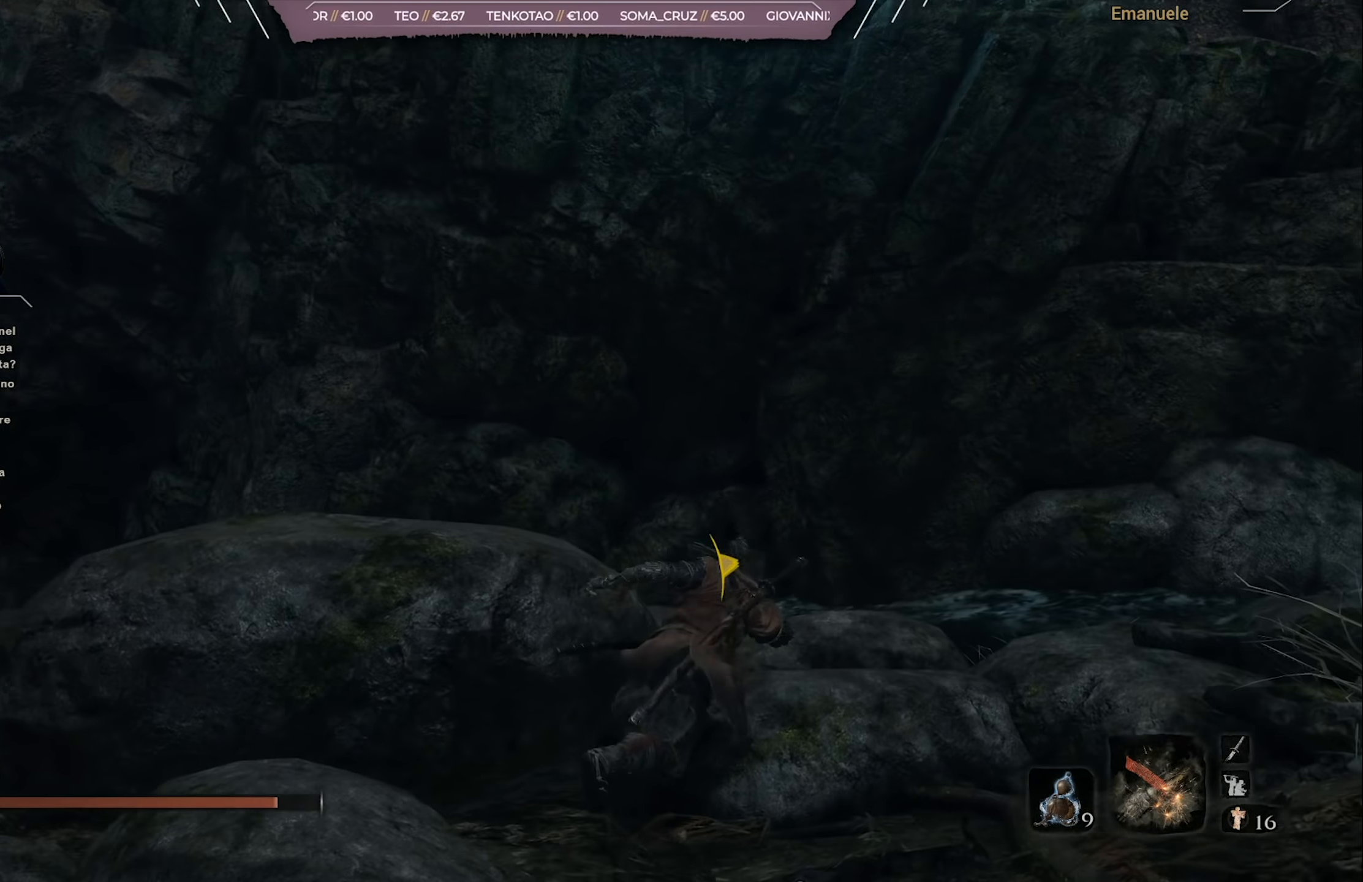
{"buttons": ["CIRCLE"], "left_stick": "up-right", "right_stick": "center", "events": [[83, "right_stick", "right"], [317, "right_stick", "center"]]}
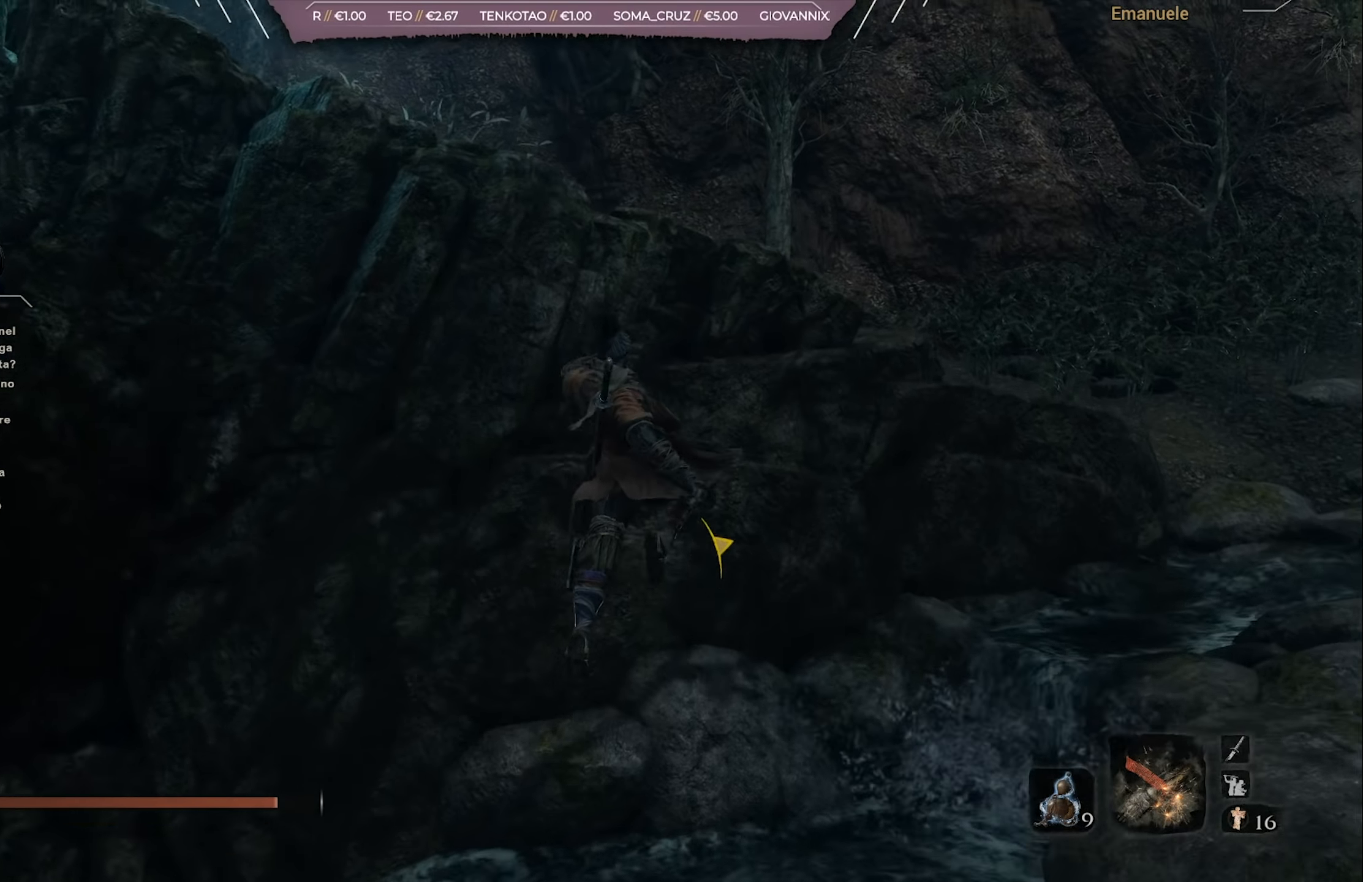
{"buttons": ["CIRCLE"], "left_stick": "up-right", "right_stick": "center", "events": [[166, "right_stick", "right"], [300, "right_stick", "center"]]}
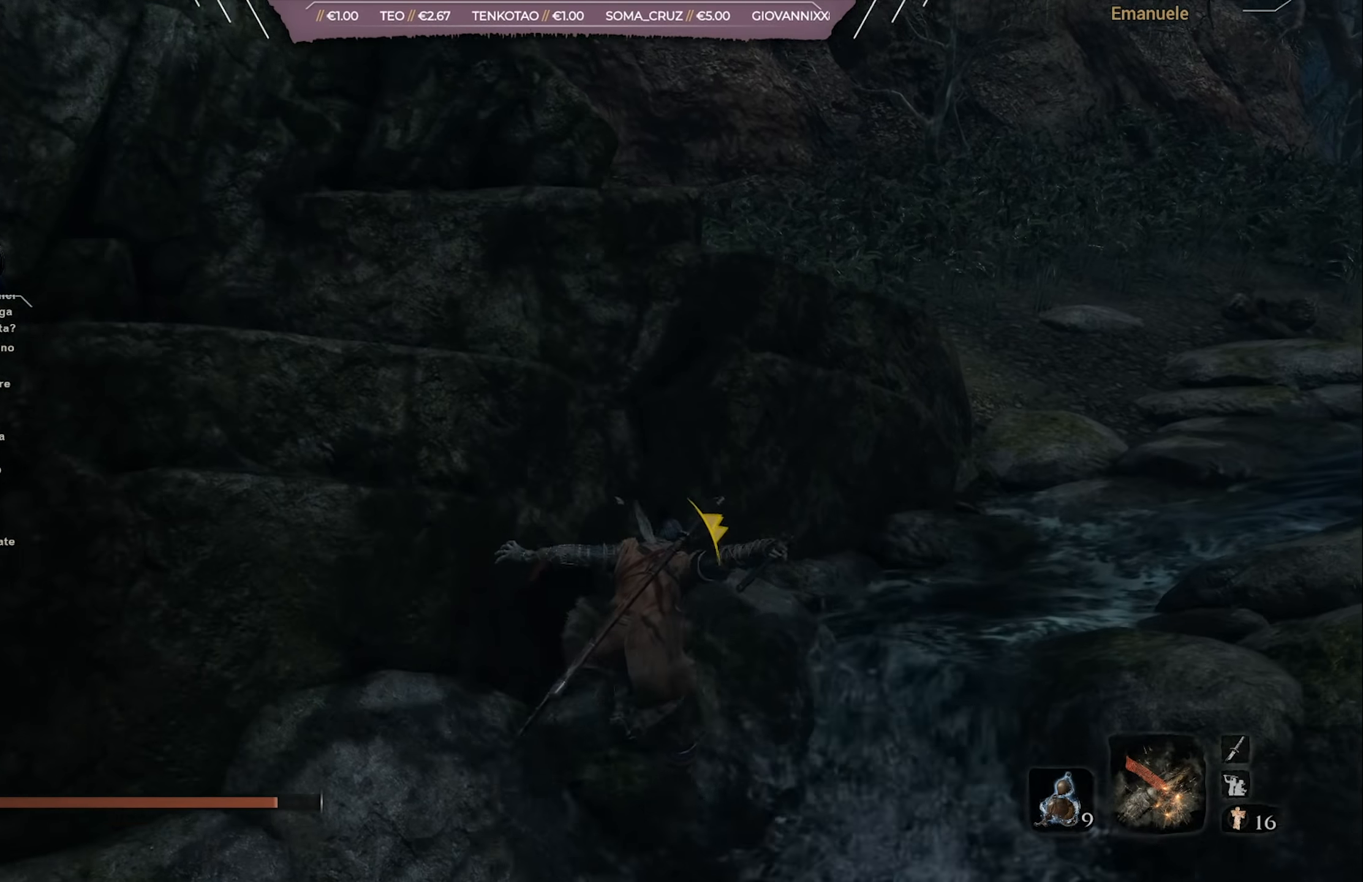
{"buttons": ["CIRCLE"], "left_stick": "up-right", "right_stick": "center", "events": [[117, "right_stick", "left"], [317, "right_stick", "center"]]}
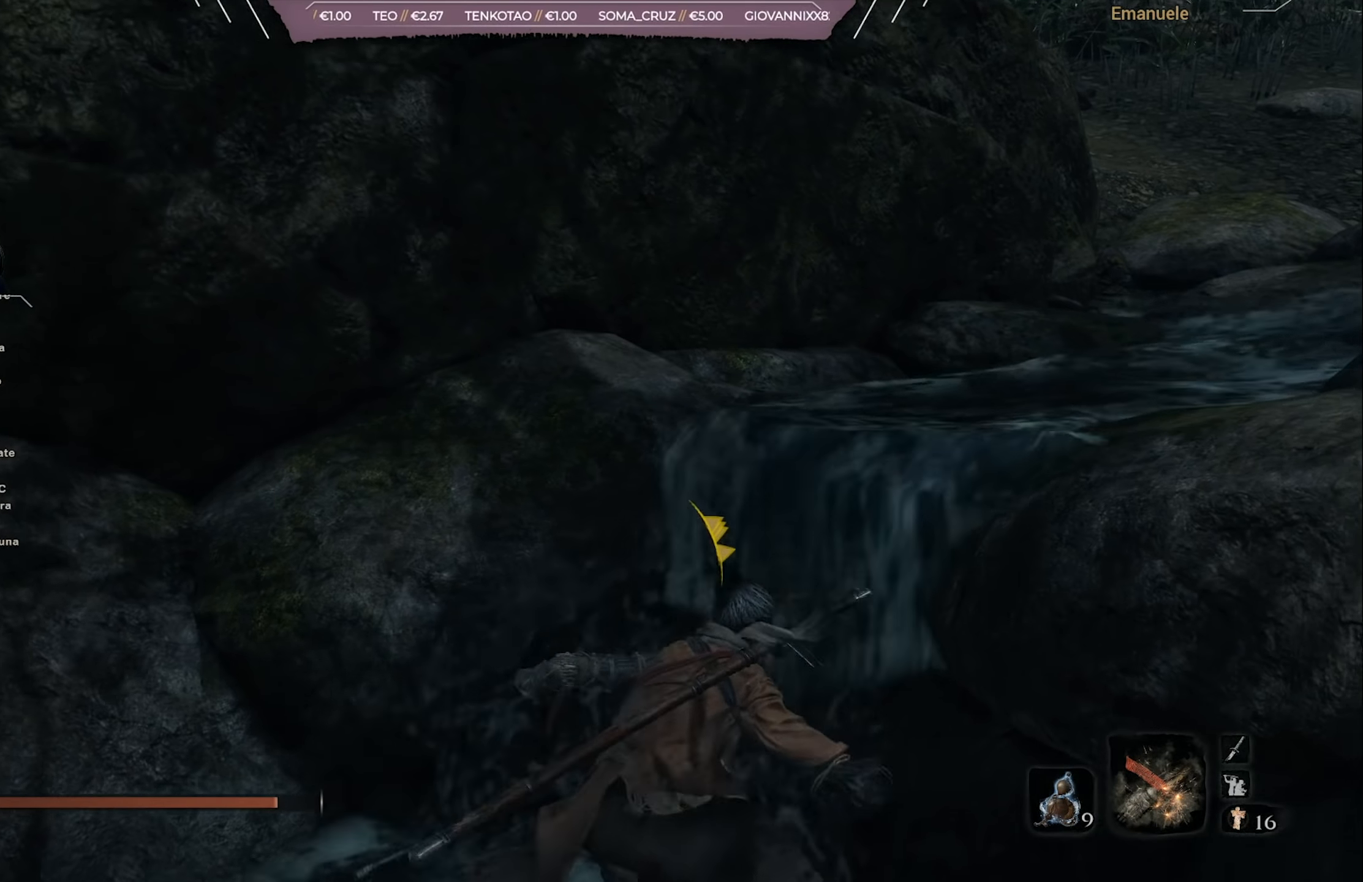
{"buttons": ["CROSS", "CIRCLE"], "left_stick": "up-right", "right_stick": "center", "events": [[50, "CROSS", "down"]]}
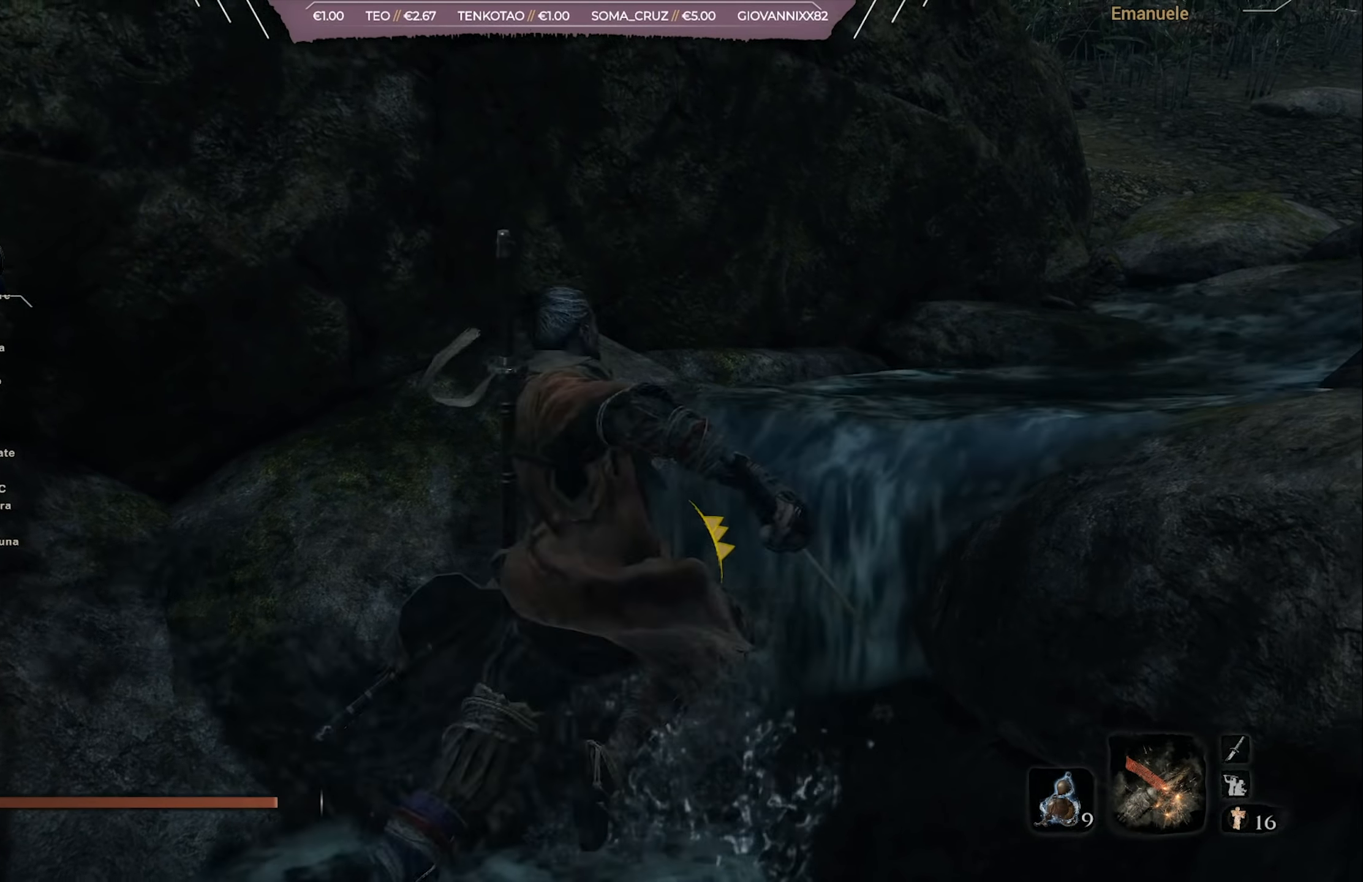
{"buttons": ["CIRCLE"], "left_stick": "up-right", "right_stick": "left", "events": [[117, "CROSS", "up"], [417, "right_stick", "left"]]}
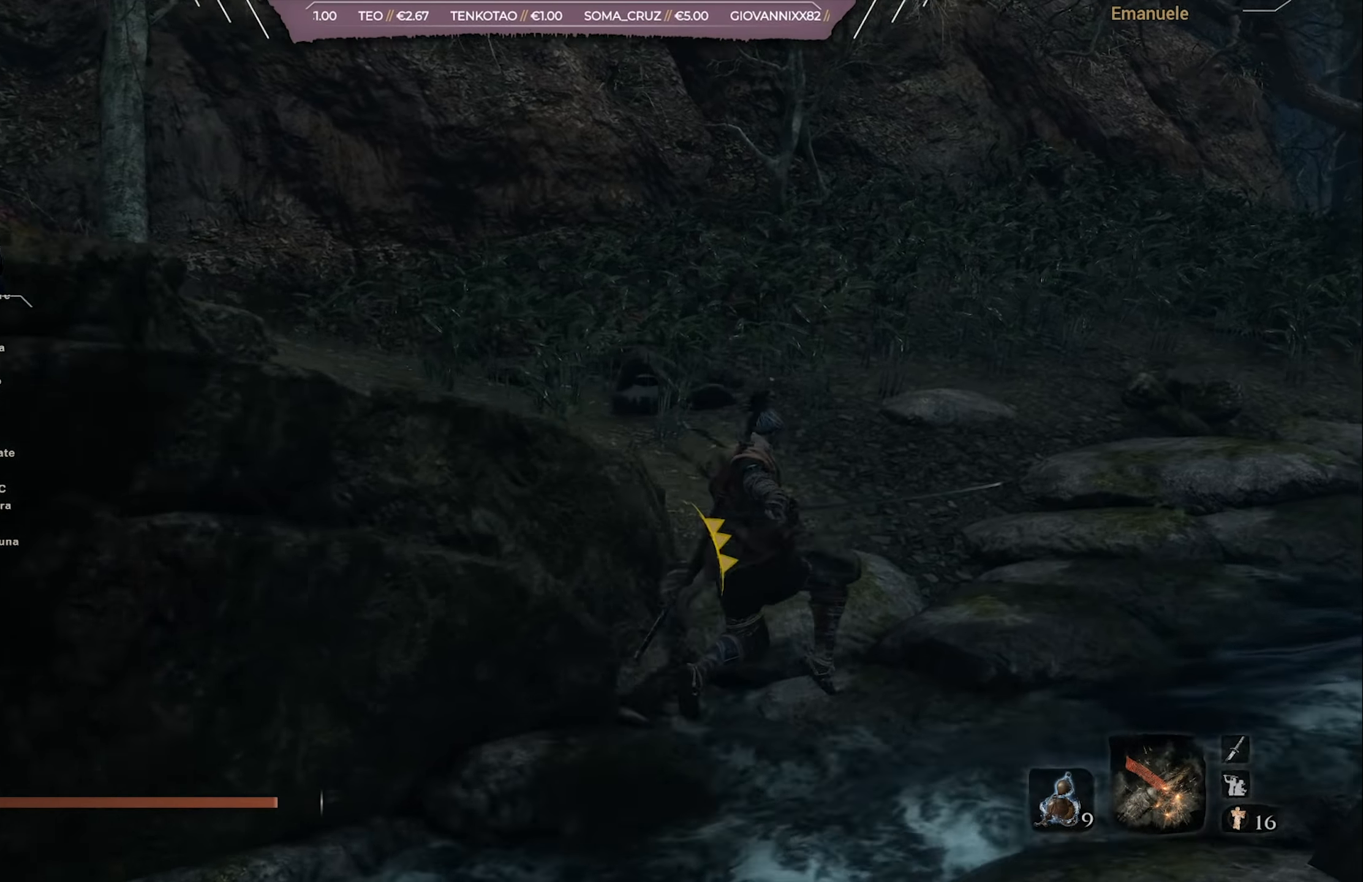
{"buttons": ["CIRCLE"], "left_stick": "up", "right_stick": "left", "events": [[383, "left_stick", "up"]]}
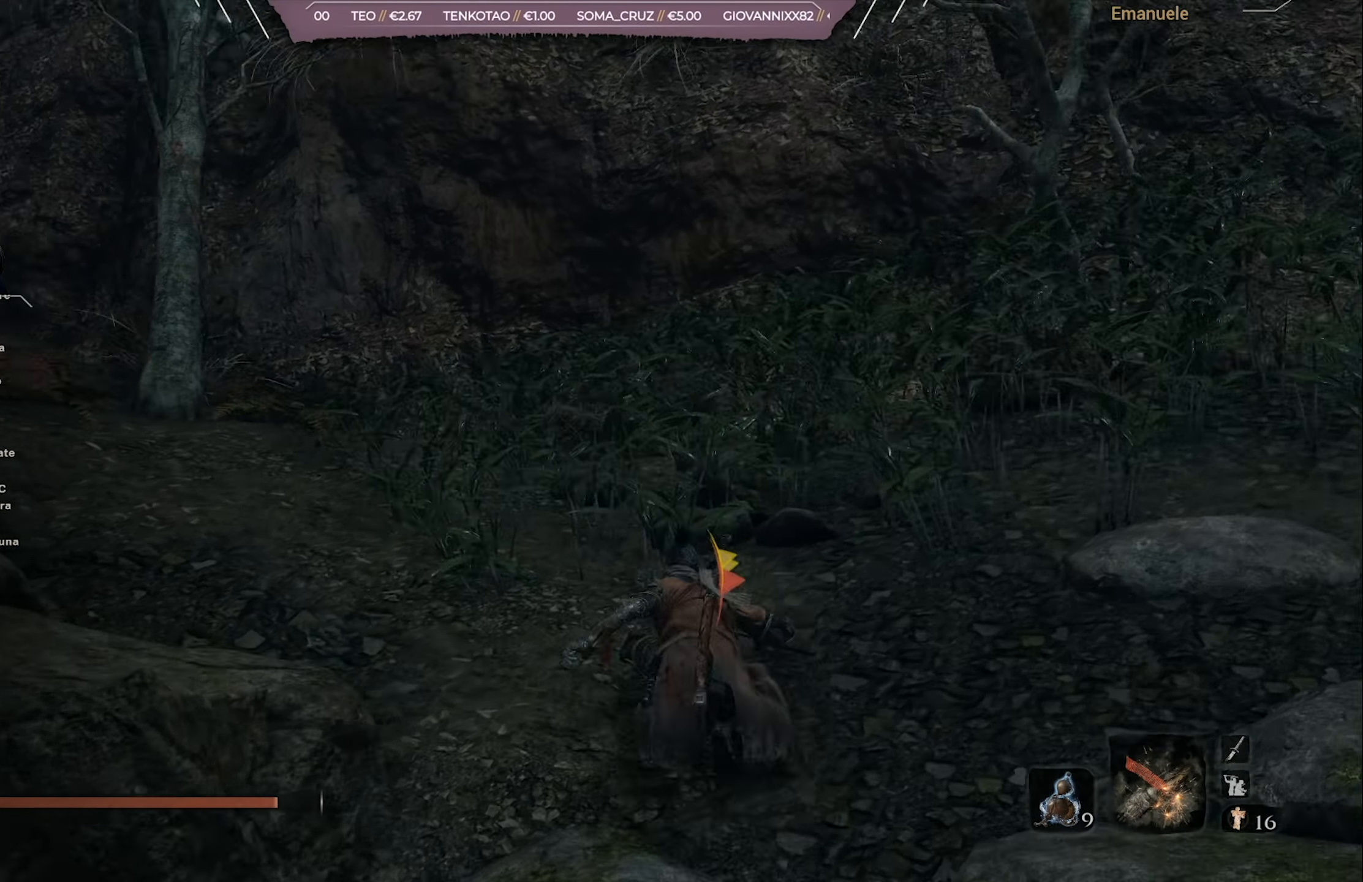
{"buttons": ["CIRCLE"], "left_stick": "up", "right_stick": "down-left", "events": [[267, "right_stick", "center"], [384, "right_stick", "down-left"]]}
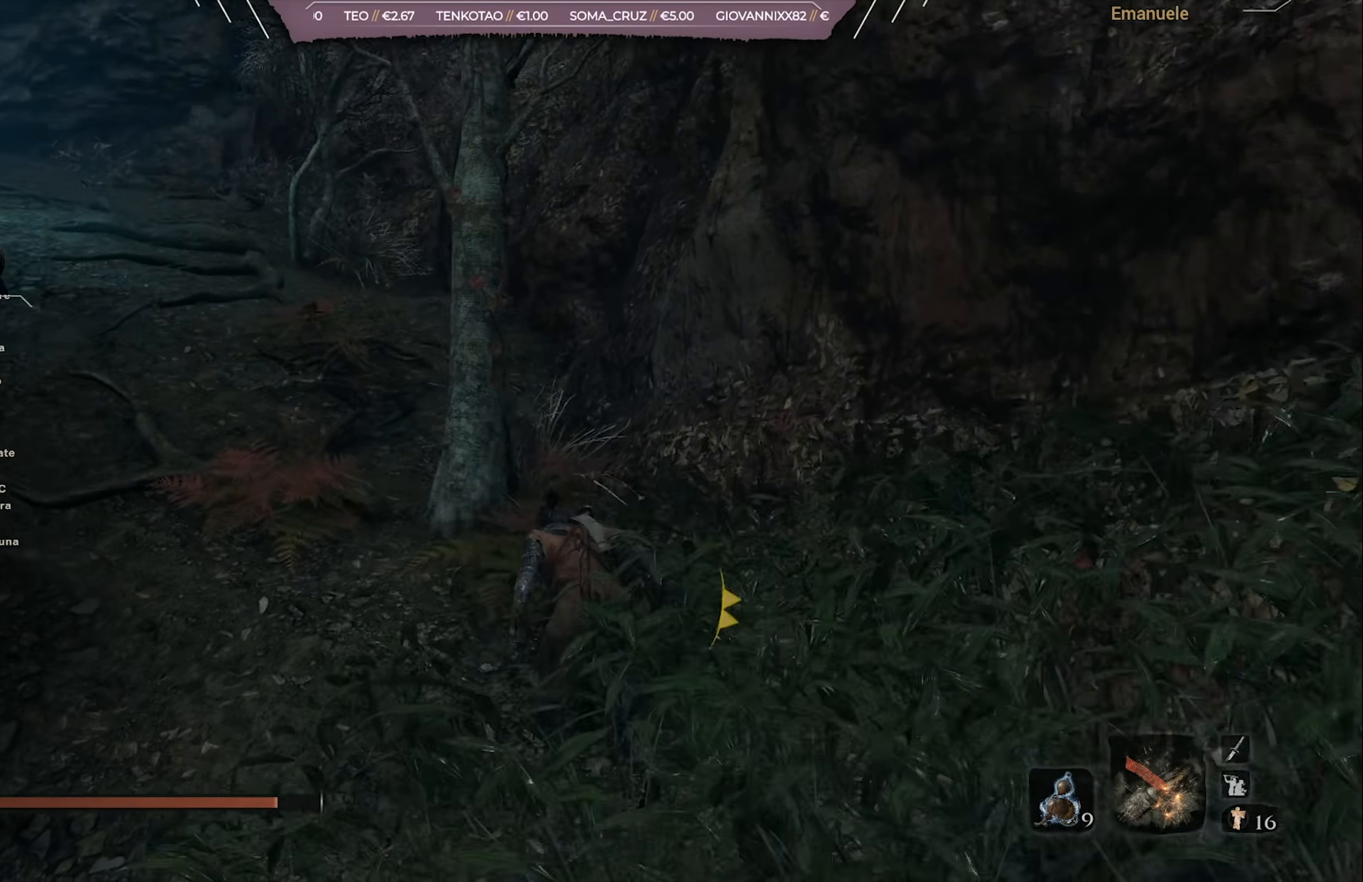
{"buttons": [], "left_stick": "up", "right_stick": "center", "events": [[83, "right_stick", "center"], [283, "right_stick", "down-left"], [450, "CIRCLE", "up"], [450, "right_stick", "center"]]}
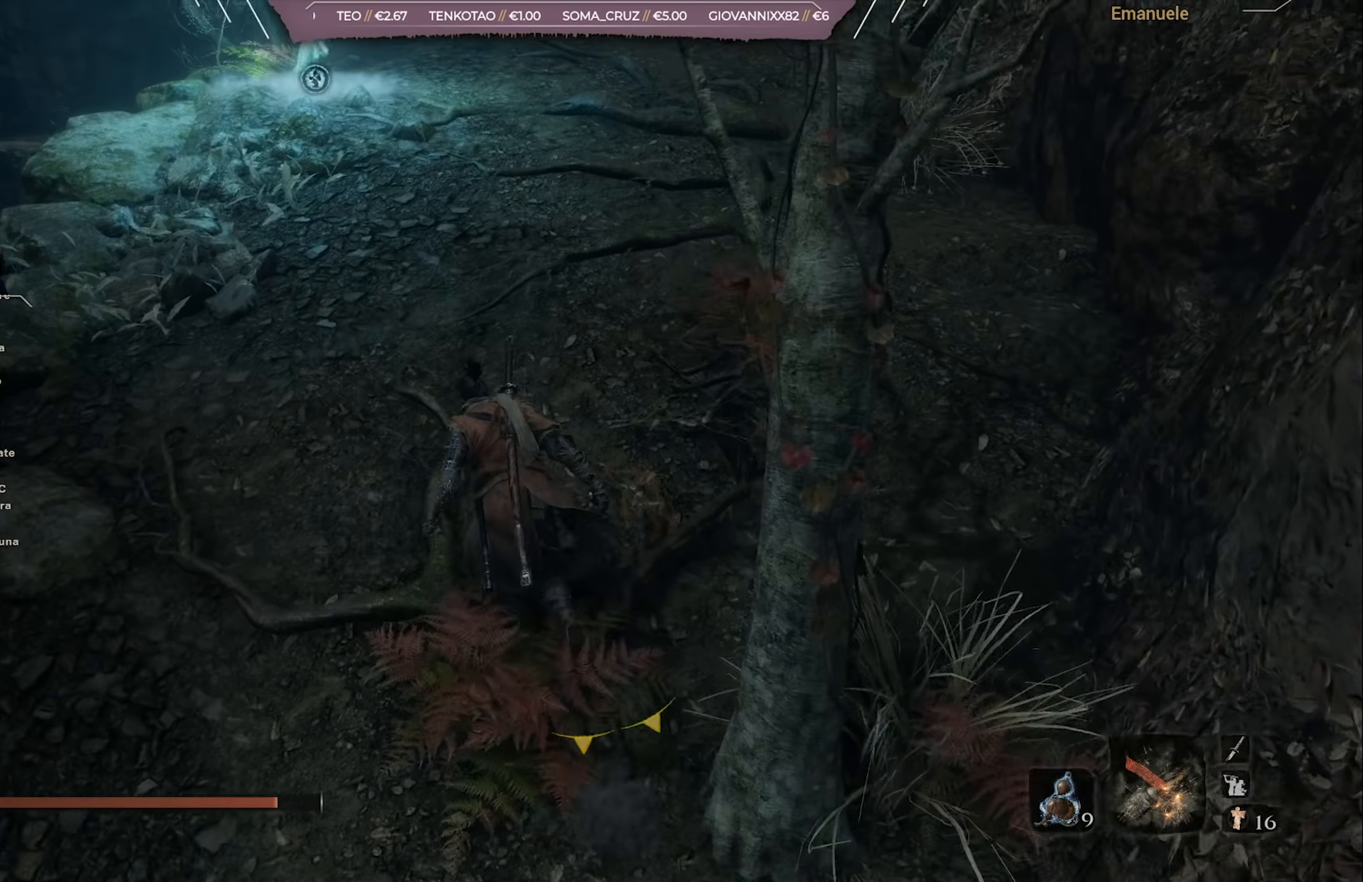
{"buttons": [], "left_stick": "up", "right_stick": "center", "events": [[117, "right_stick", "left"], [317, "right_stick", "center"]]}
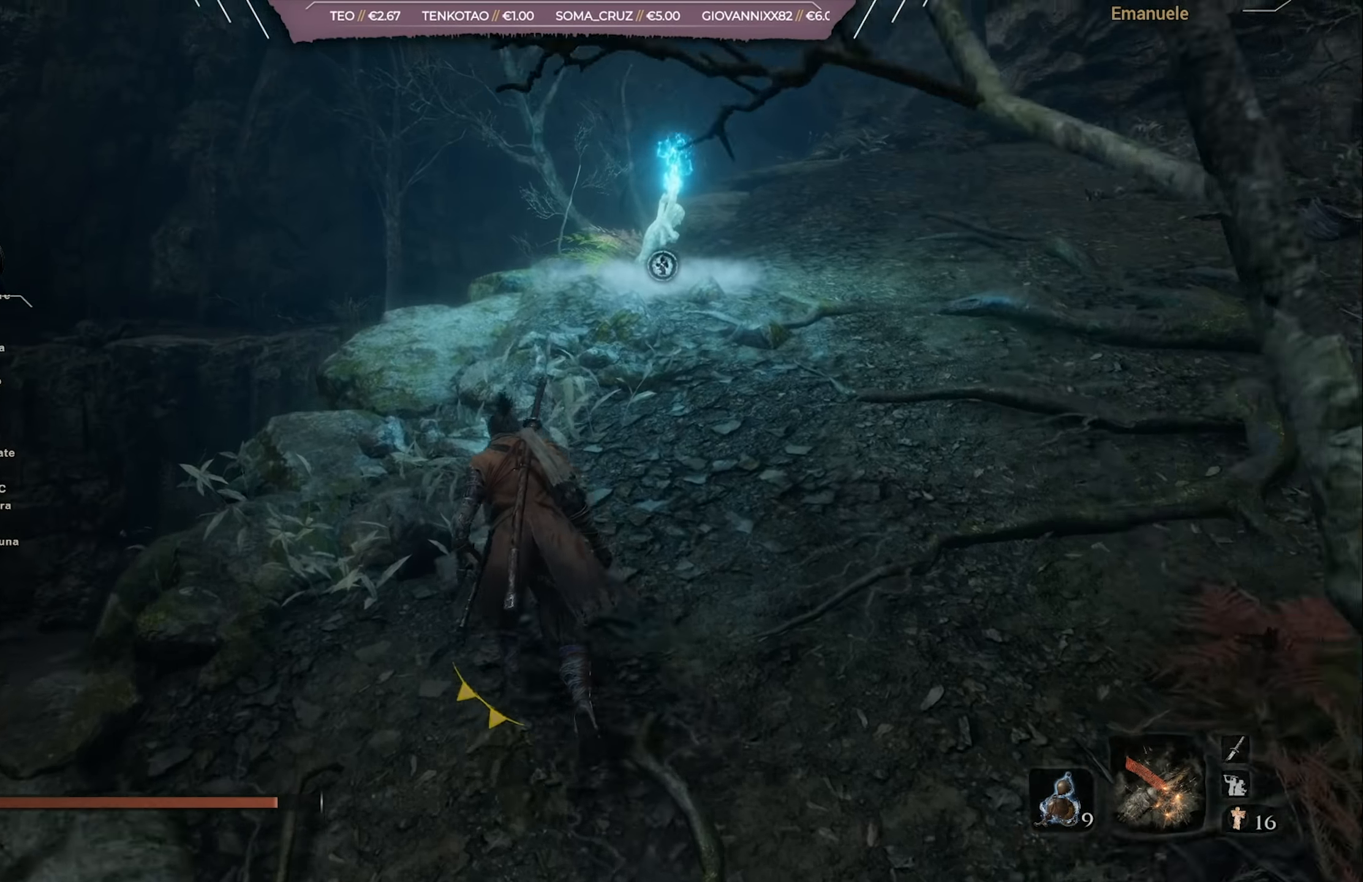
{"buttons": [], "left_stick": "up", "right_stick": "center", "events": []}
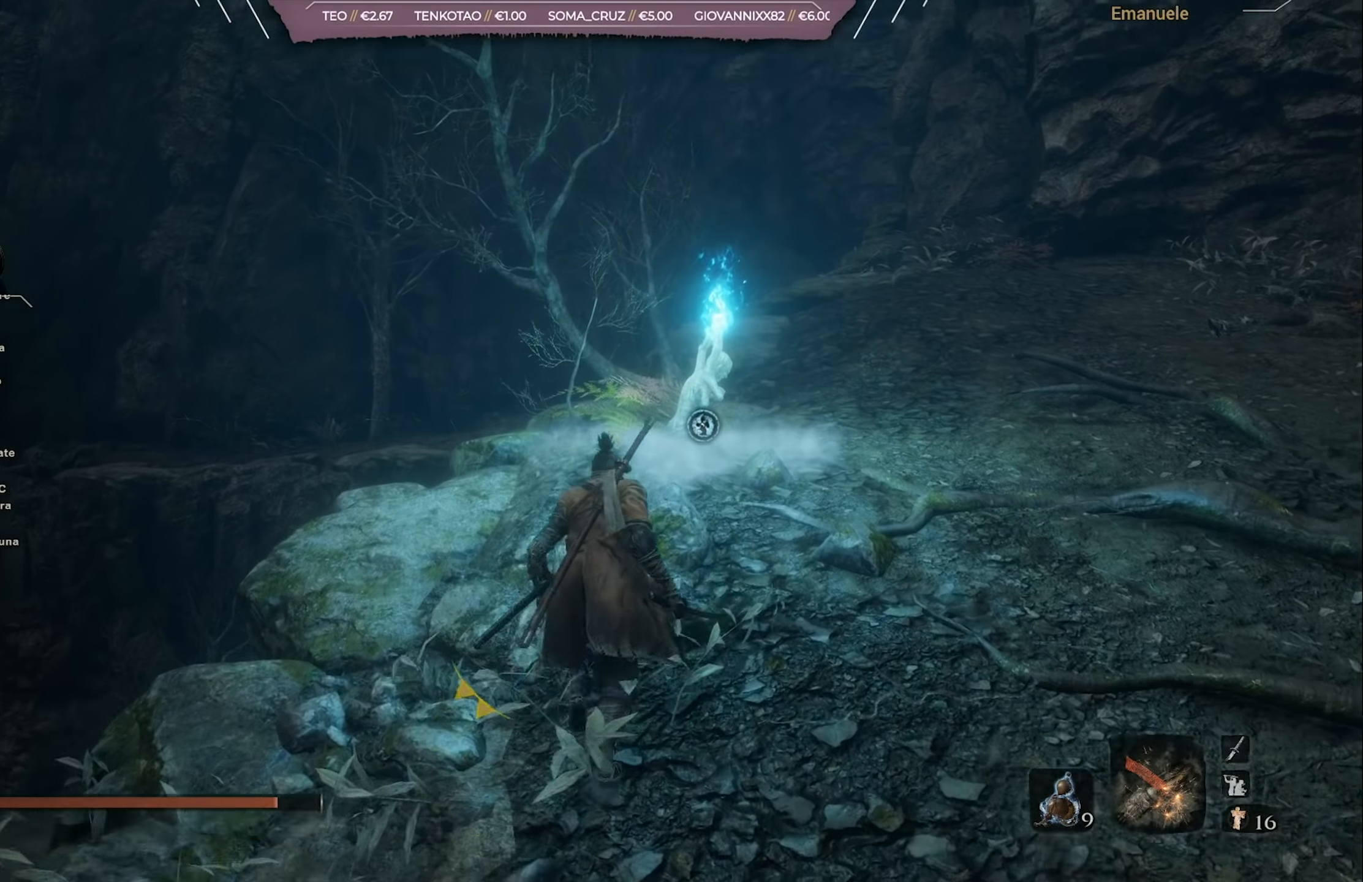
{"buttons": ["SQUARE"], "left_stick": "up", "right_stick": "center", "events": [[450, "SQUARE", "down"]]}